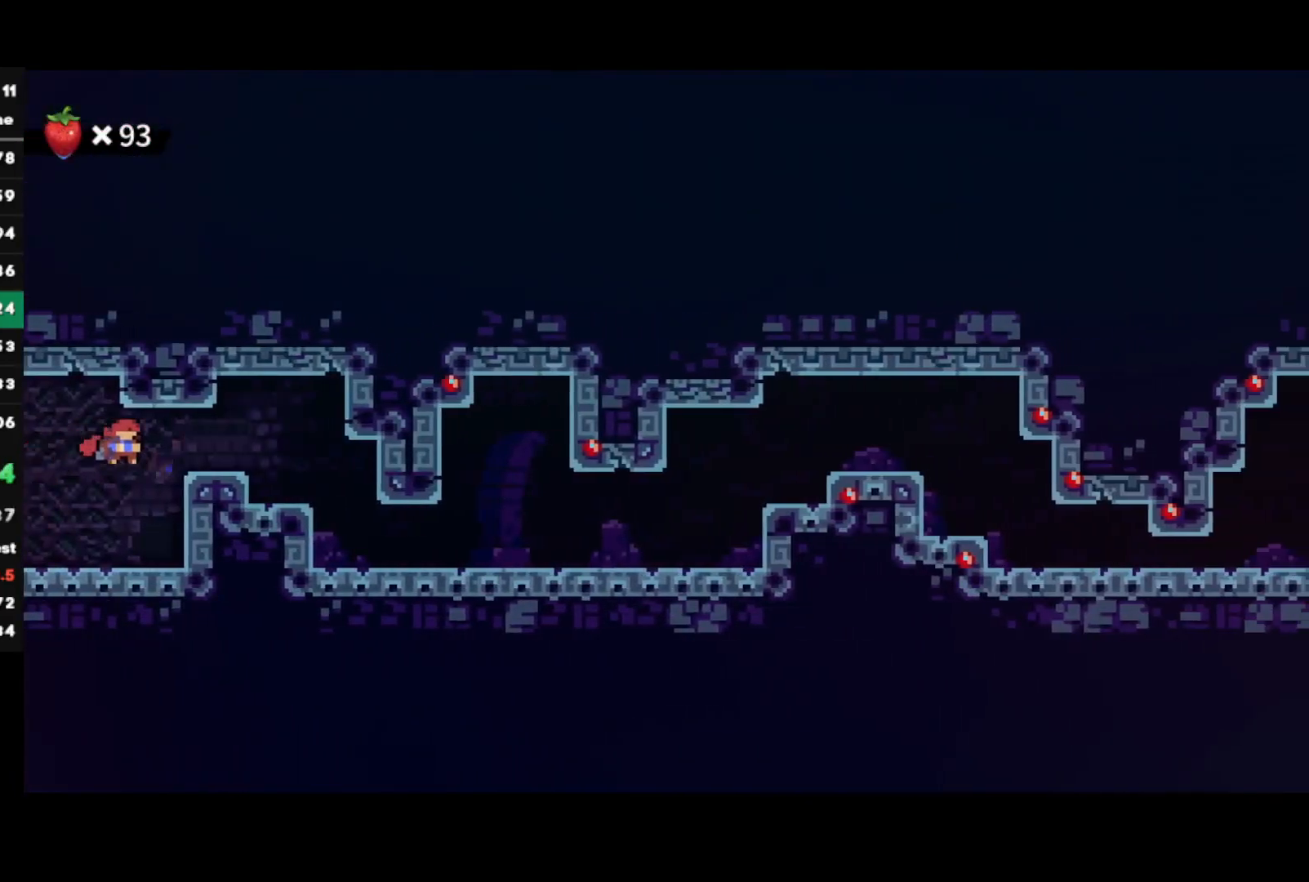
Gameplay with a controller (PlayStation layout); each line is a JSON object with the inputs held at the frame after it. "events" lists button and stick changes between this image and that frame as [ms after this image, input, new state], when the widget could be followed in between.
{"buttons": ["R1"], "left_stick": "down-right", "right_stick": "center", "events": [[50, "CROSS", "up"], [50, "R2", "up"], [333, "SQUARE", "down"], [467, "SQUARE", "up"], [500, "R1", "down"]]}
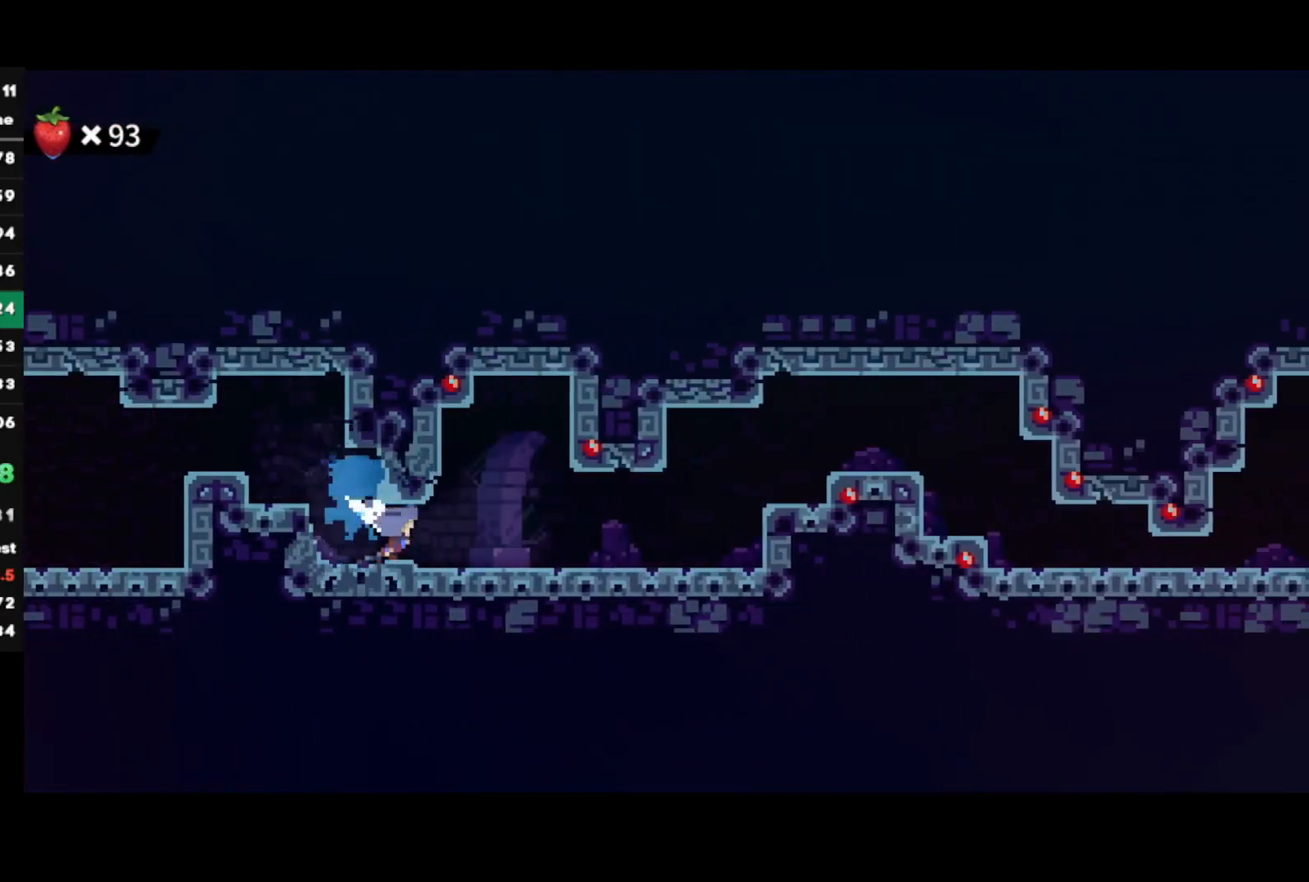
{"buttons": ["SQUARE"], "left_stick": "down-right", "right_stick": "center", "events": [[50, "CROSS", "down"], [267, "L1", "down"], [400, "R1", "up"], [433, "CROSS", "up"], [467, "L1", "up"], [500, "SQUARE", "down"]]}
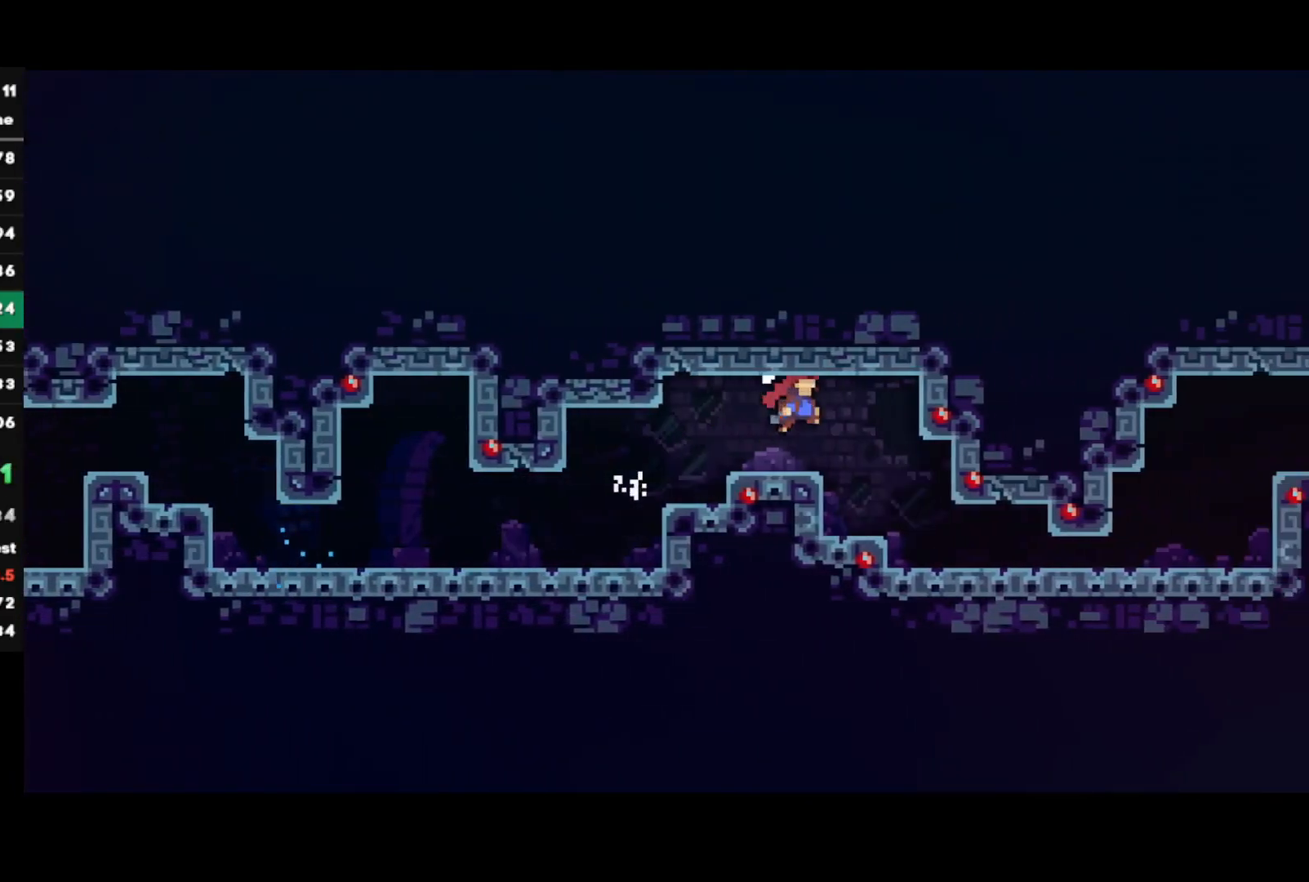
{"buttons": ["CIRCLE"], "left_stick": "right", "right_stick": "center", "events": [[67, "R2", "down"], [117, "SQUARE", "up"], [117, "left_stick", "right"], [350, "CIRCLE", "down"], [350, "R2", "up"]]}
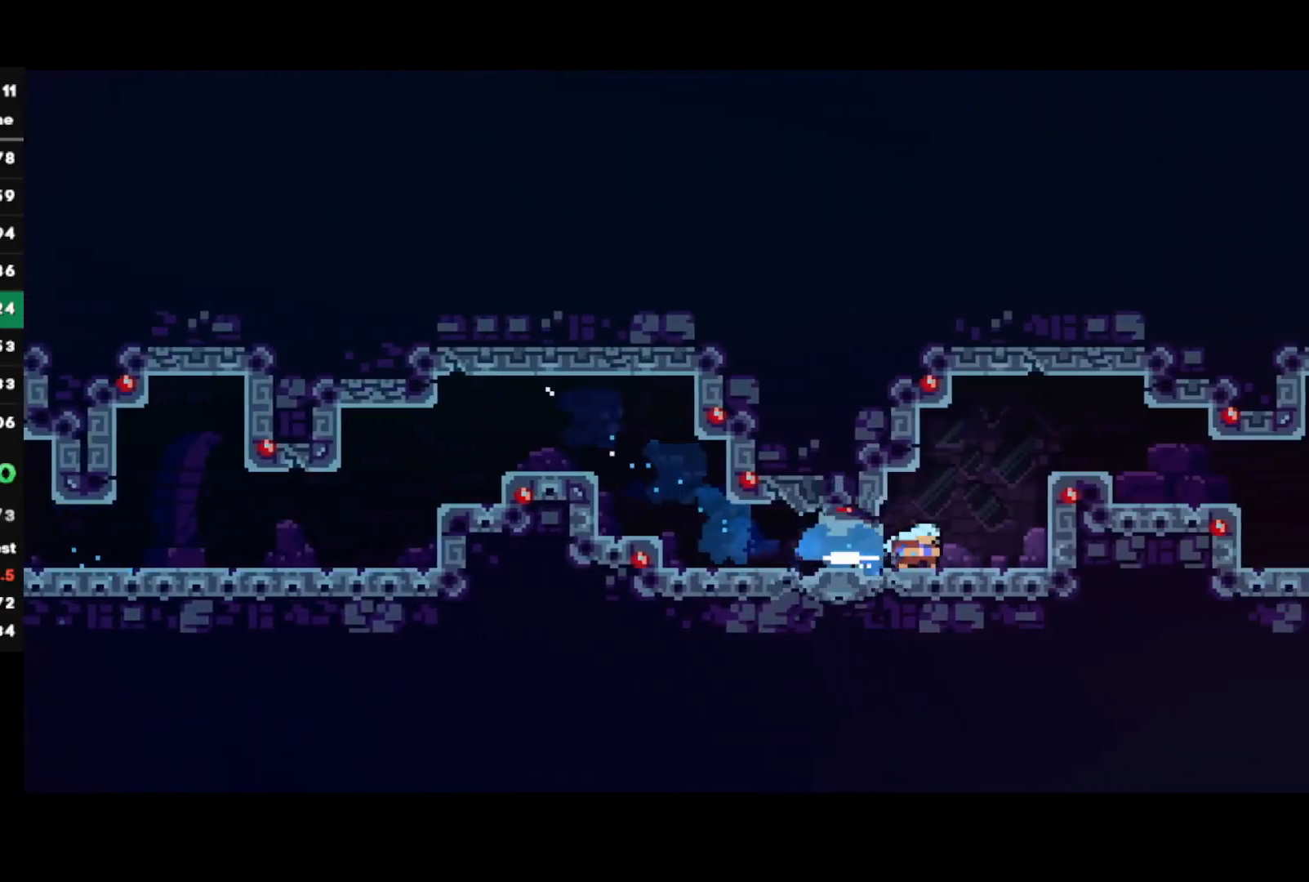
{"buttons": ["R1"], "left_stick": "down-right", "right_stick": "center", "events": [[17, "CIRCLE", "up"], [100, "R1", "down"], [150, "CROSS", "down"], [217, "L1", "down"], [233, "CROSS", "up"], [283, "CROSS", "down"], [300, "left_stick", "down-right"], [467, "CROSS", "up"], [500, "L1", "up"]]}
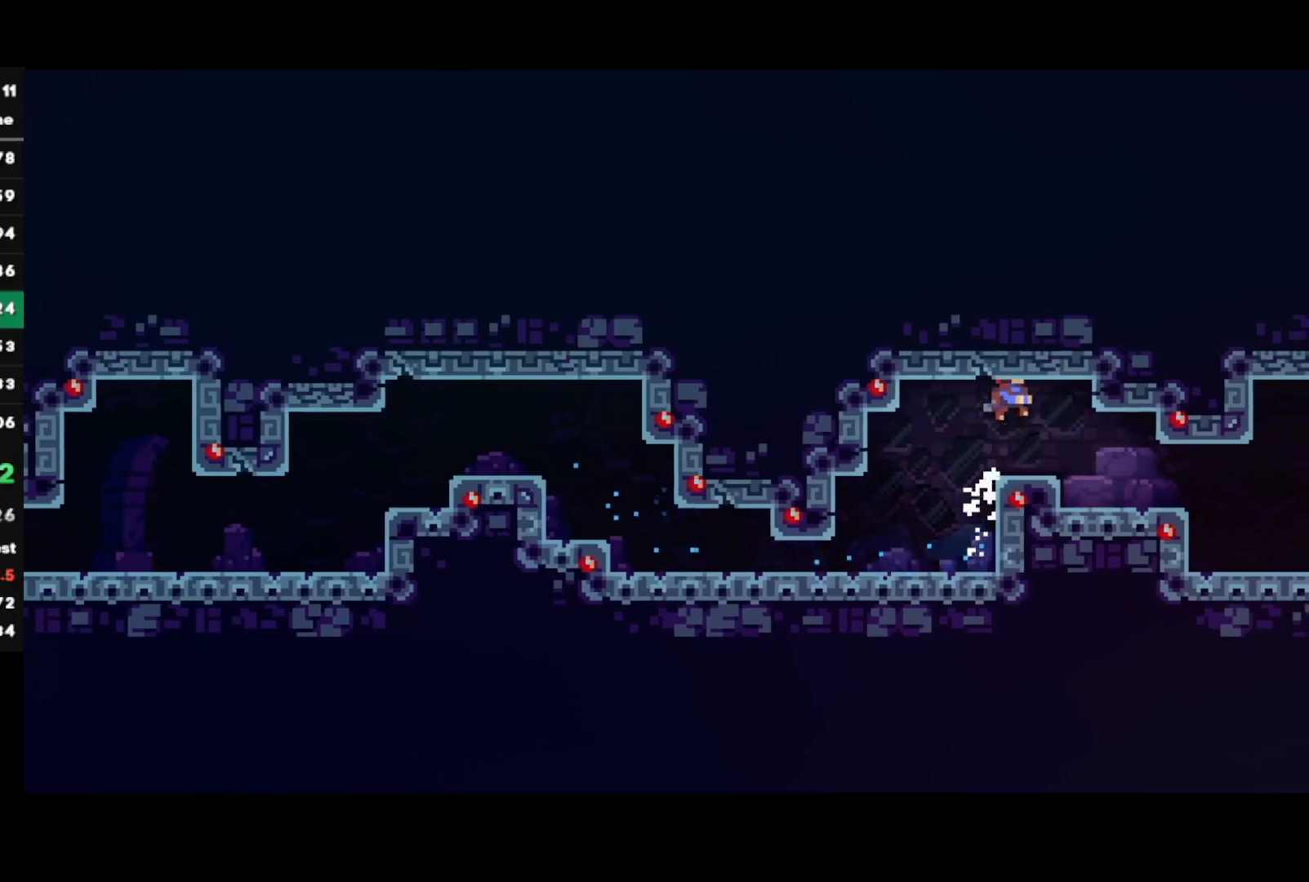
{"buttons": ["R1"], "left_stick": "right", "right_stick": "center", "events": [[50, "SQUARE", "down"], [167, "SQUARE", "up"], [233, "CROSS", "down"], [300, "SQUARE", "down"], [317, "CROSS", "up"], [400, "SQUARE", "up"], [433, "left_stick", "center"], [500, "left_stick", "right"]]}
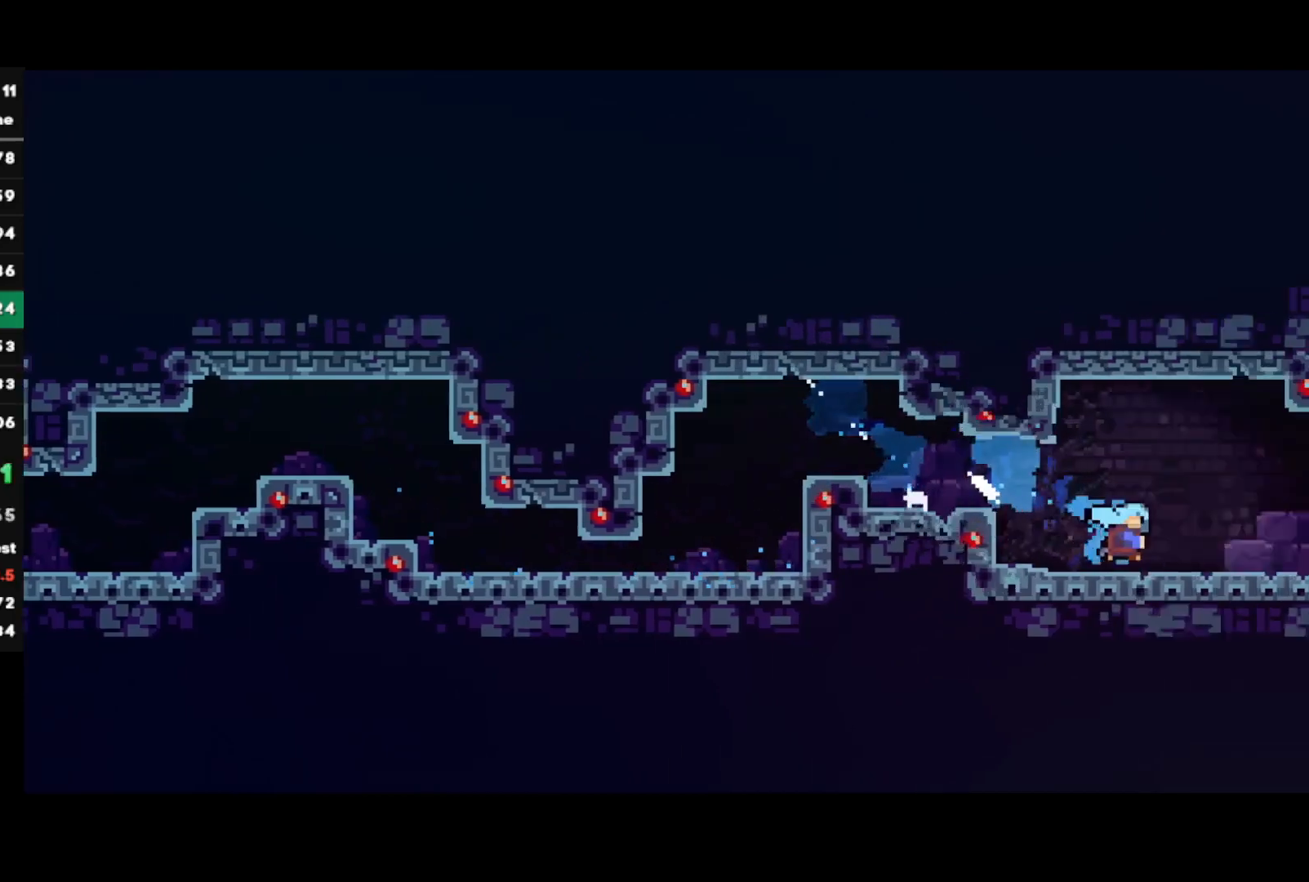
{"buttons": ["R1"], "left_stick": "right", "right_stick": "center", "events": []}
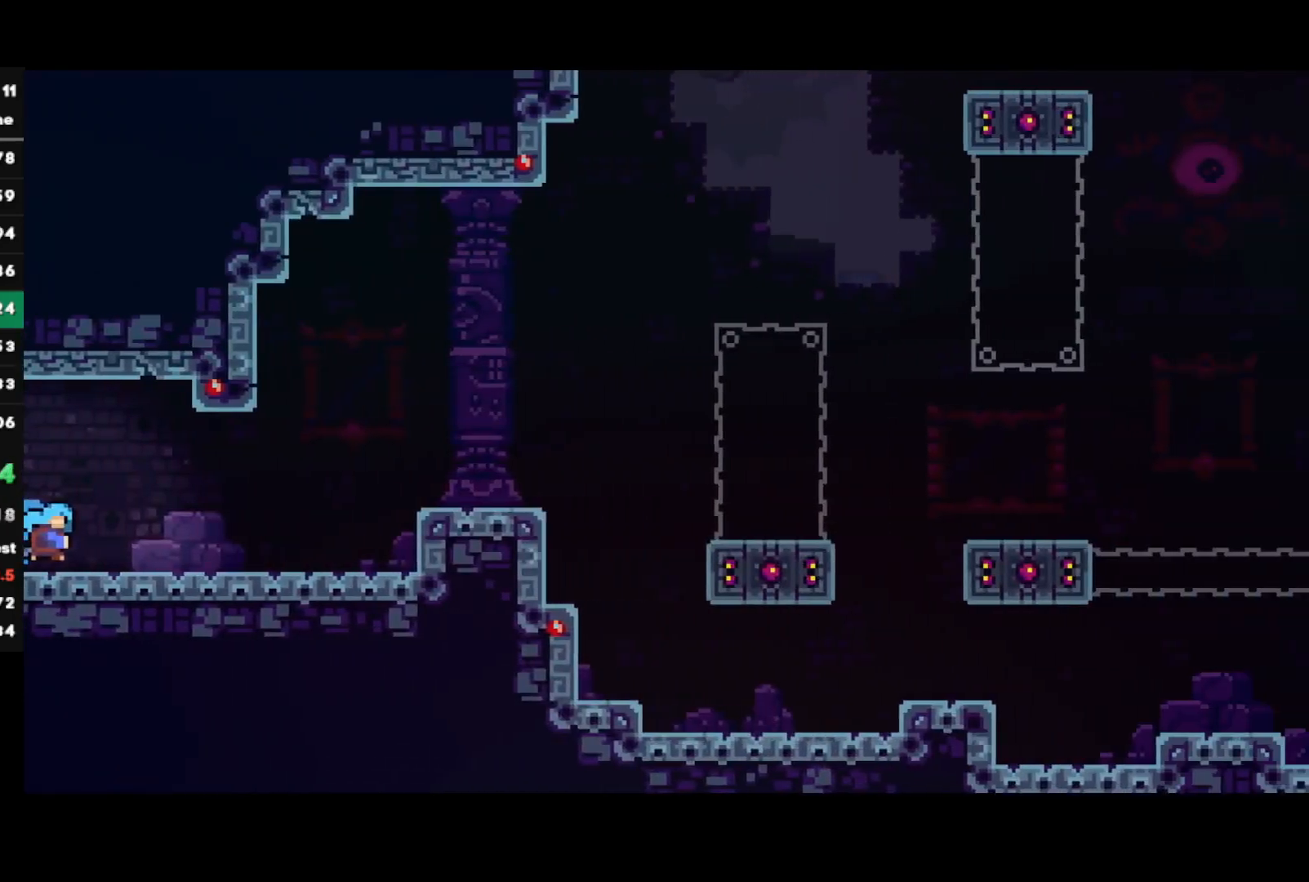
{"buttons": ["CROSS", "L1", "R1"], "left_stick": "right", "right_stick": "center", "events": [[117, "CROSS", "down"], [383, "L1", "down"]]}
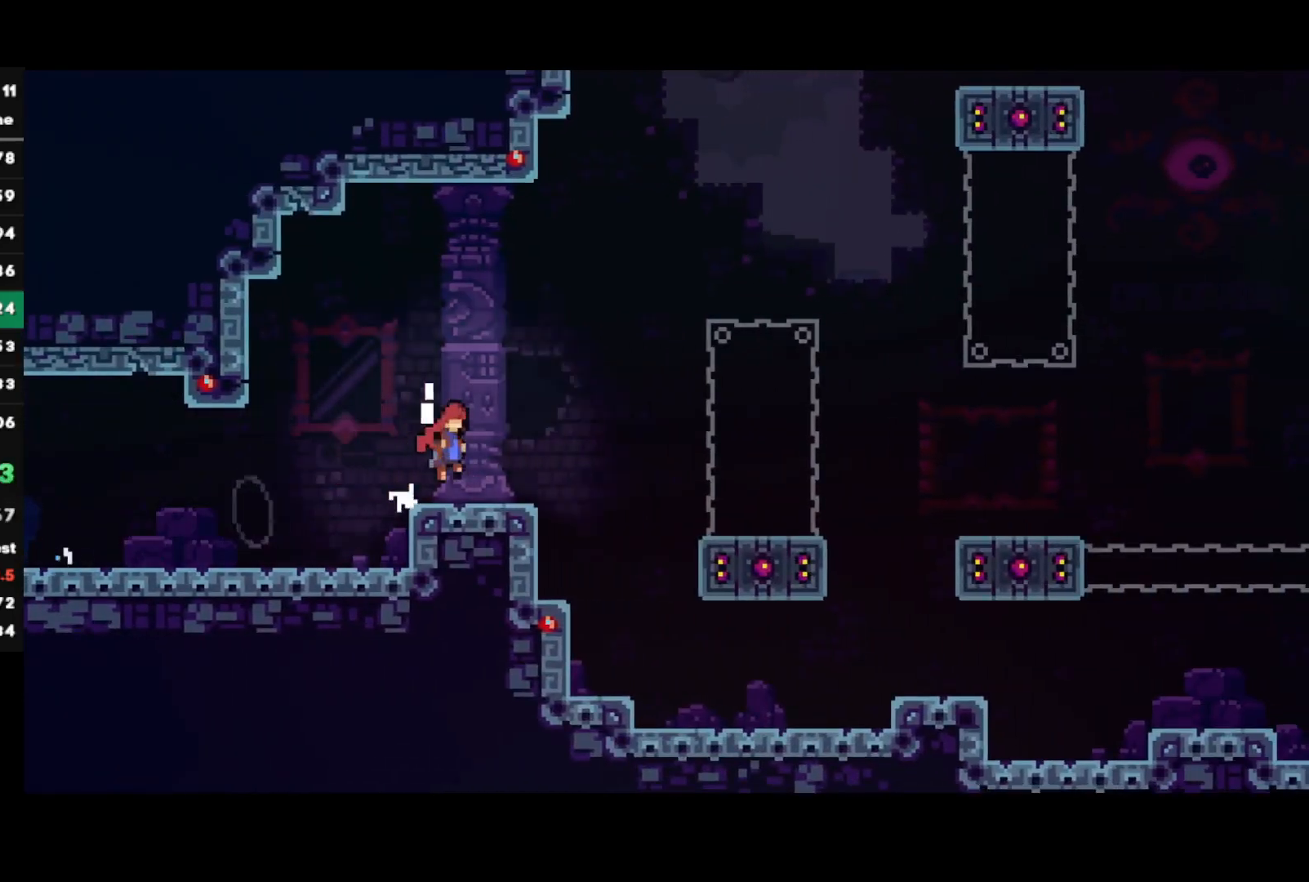
{"buttons": ["CROSS"], "left_stick": "right", "right_stick": "center", "events": [[100, "CROSS", "up"], [100, "R1", "up"], [133, "L1", "up"], [217, "SQUARE", "down"], [333, "SQUARE", "up"], [417, "CROSS", "down"]]}
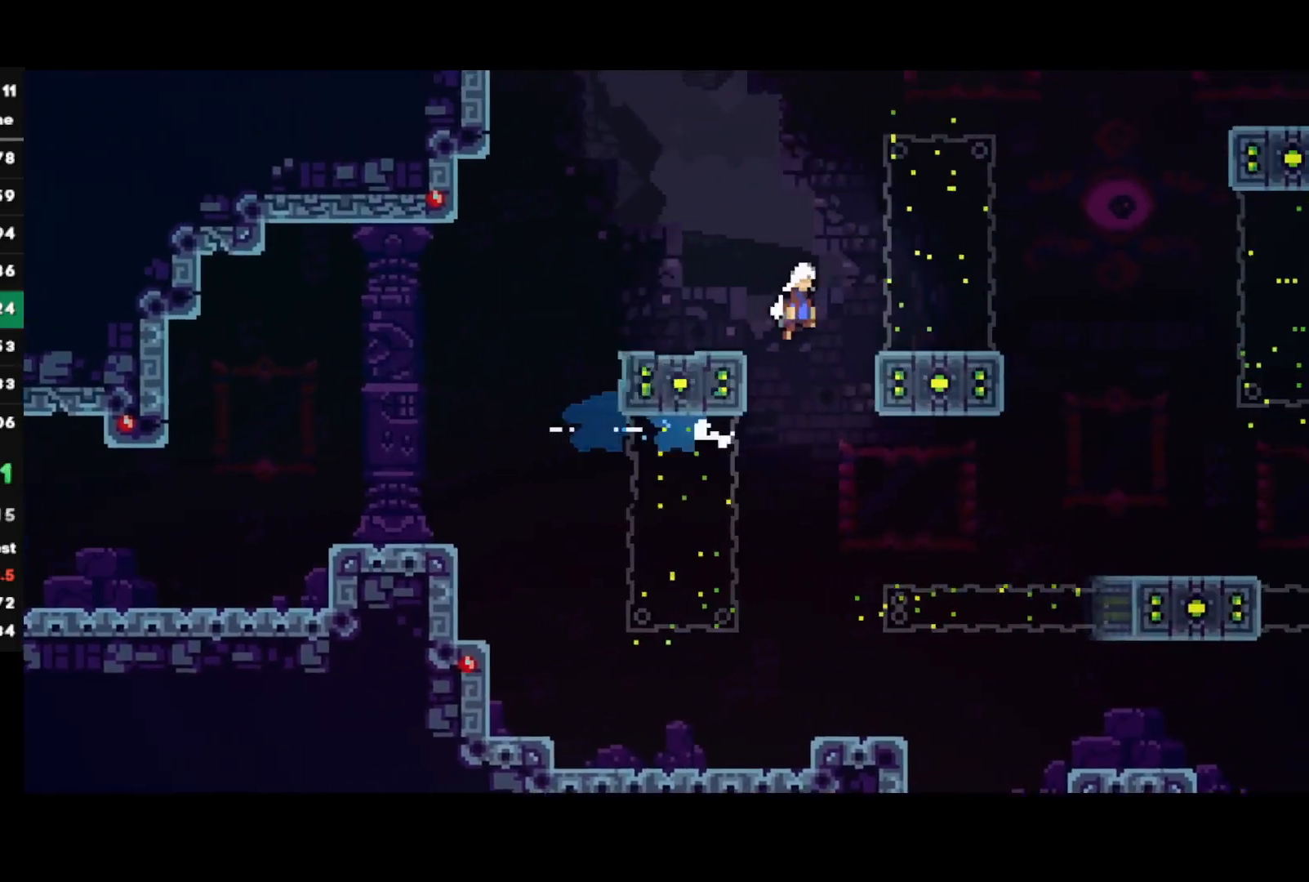
{"buttons": ["R2"], "left_stick": "right", "right_stick": "center", "events": [[250, "CROSS", "up"], [300, "SQUARE", "down"], [433, "R2", "down"], [433, "SQUARE", "up"]]}
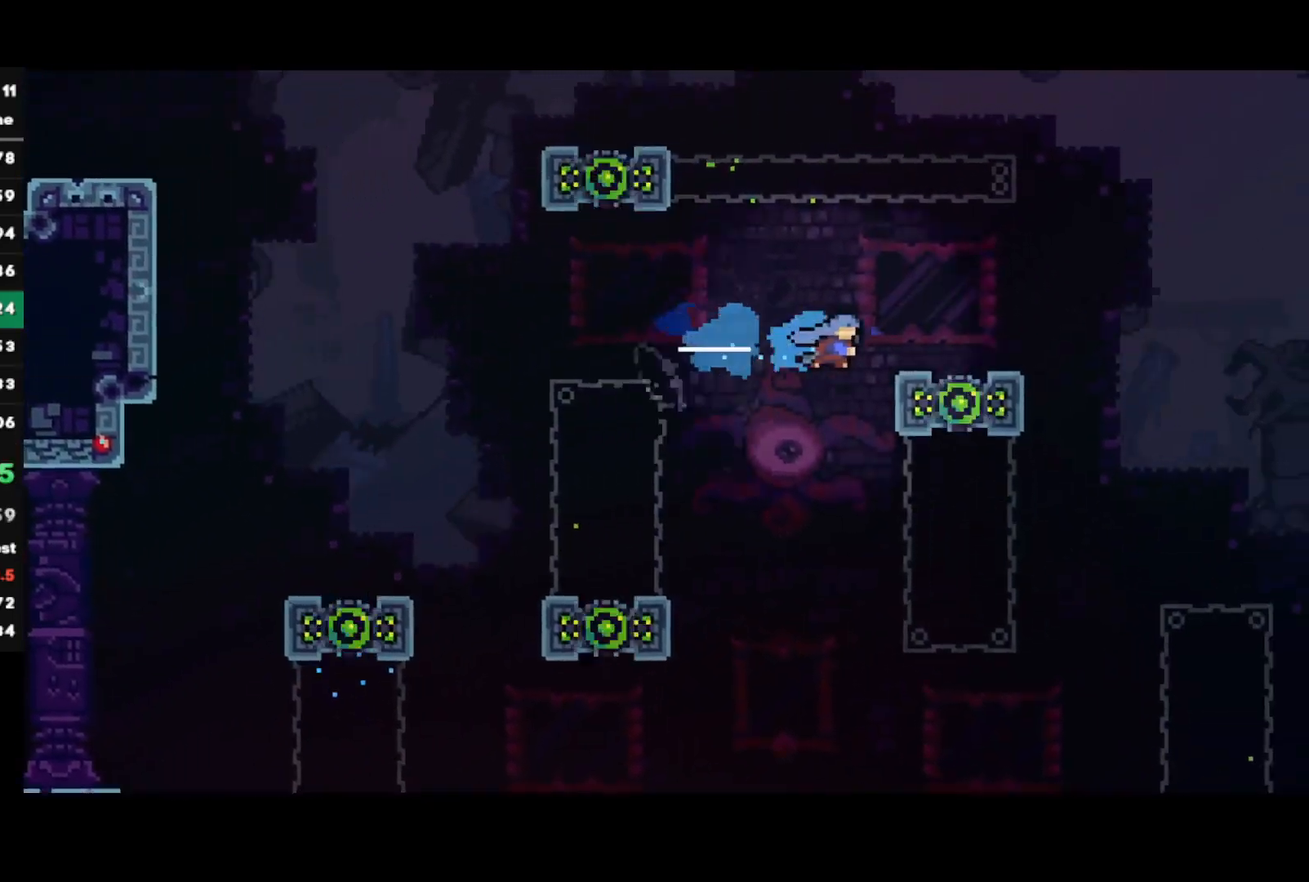
{"buttons": ["CROSS", "R2"], "left_stick": "down-right", "right_stick": "center", "events": [[150, "SQUARE", "down"], [150, "left_stick", "down-right"], [267, "SQUARE", "up"], [333, "CROSS", "down"]]}
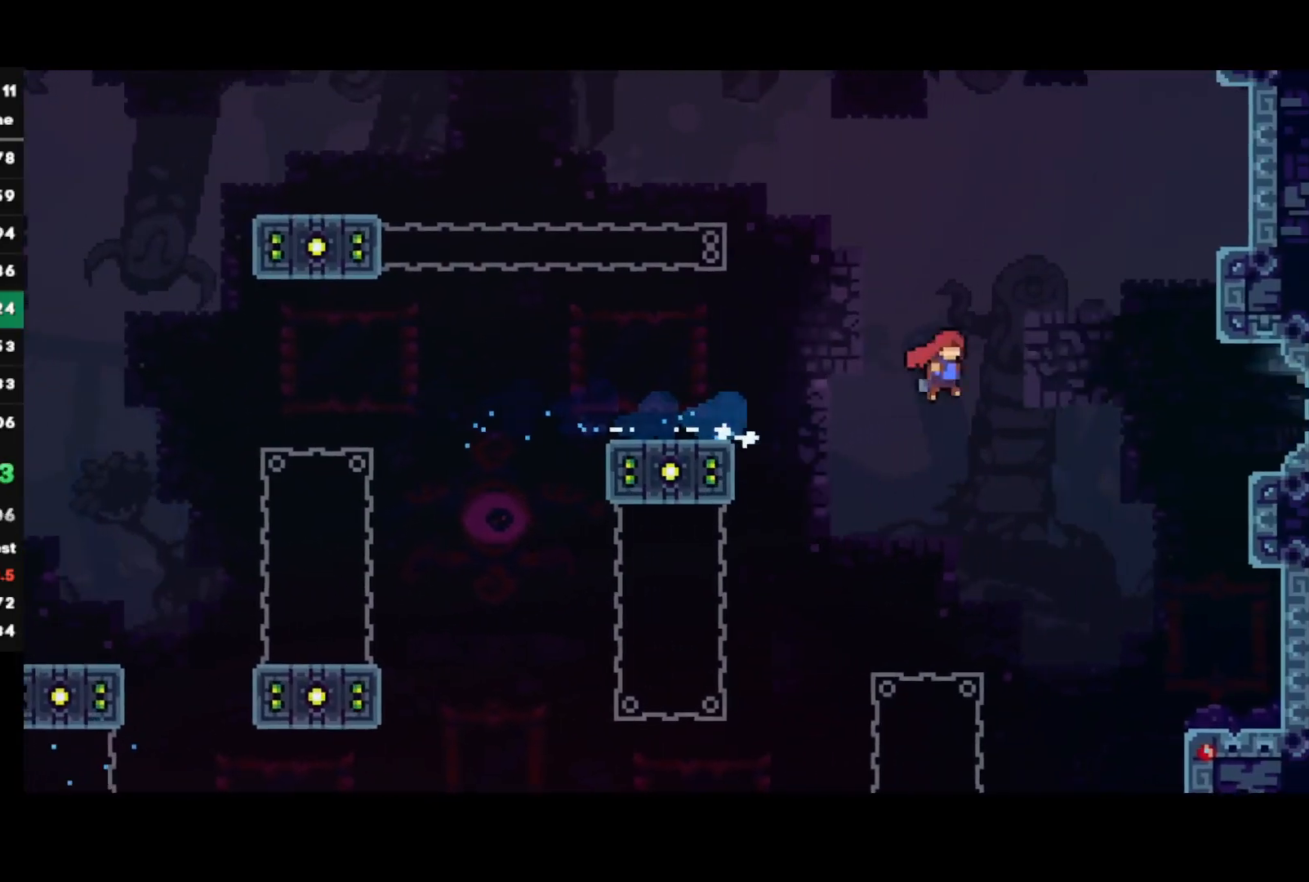
{"buttons": ["CROSS", "SQUARE", "R2"], "left_stick": "down-right", "right_stick": "center", "events": [[150, "CROSS", "up"], [217, "SQUARE", "down"], [350, "SQUARE", "up"], [417, "CROSS", "down"], [450, "SQUARE", "down"]]}
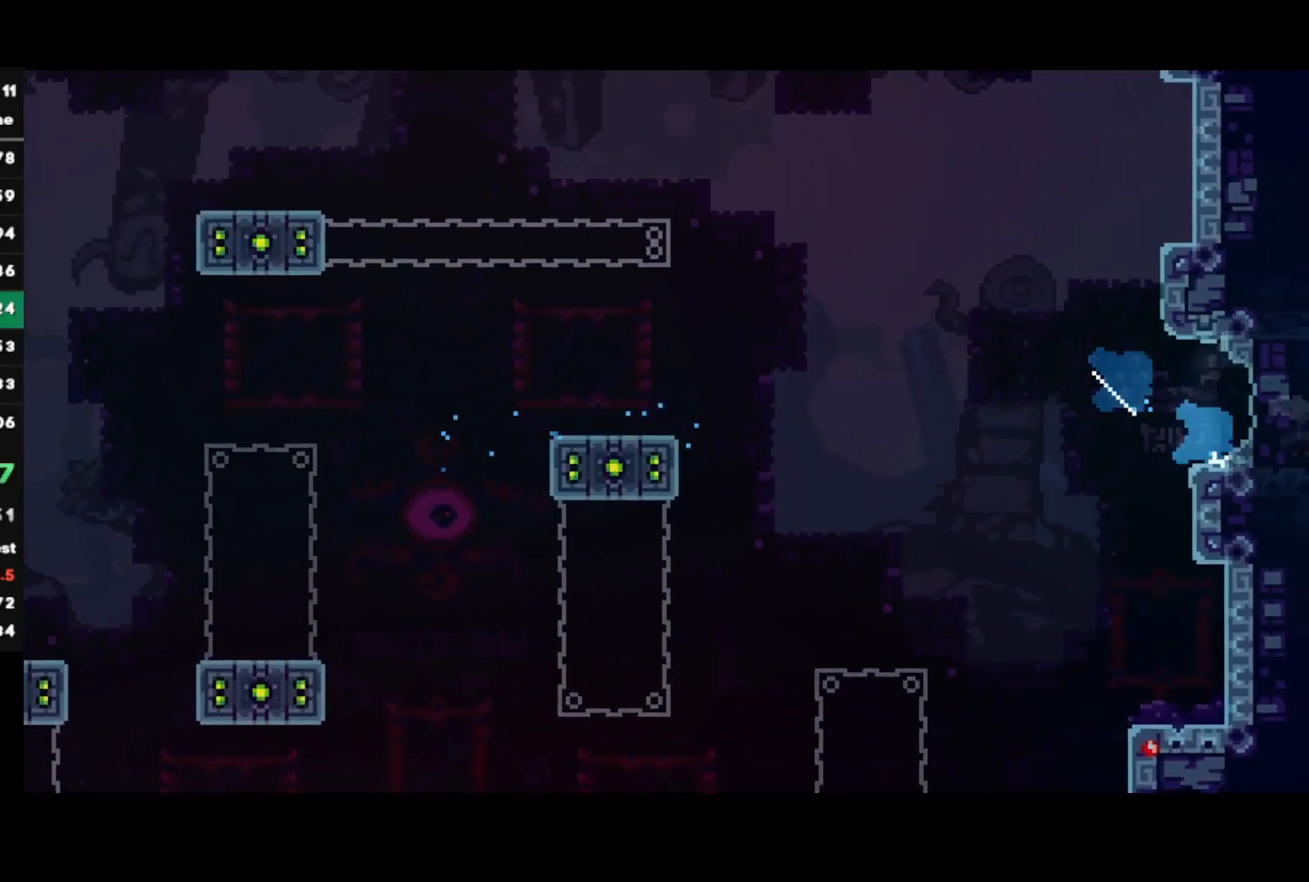
{"buttons": ["R2"], "left_stick": "right", "right_stick": "center", "events": [[50, "CROSS", "up"], [67, "SQUARE", "up"], [133, "left_stick", "center"], [233, "left_stick", "right"]]}
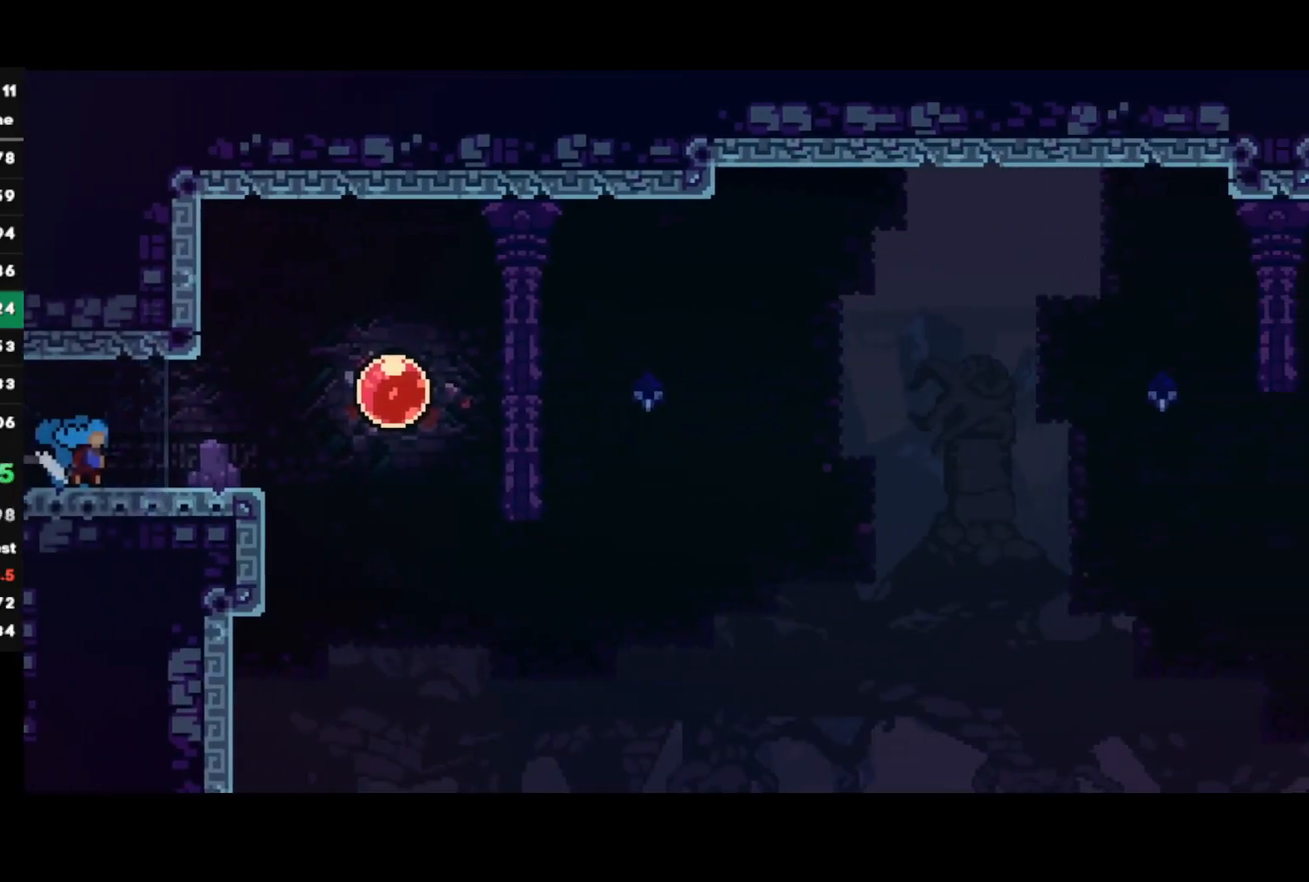
{"buttons": ["SQUARE", "R2"], "left_stick": "right", "right_stick": "center", "events": [[267, "CROSS", "down"], [433, "CROSS", "up"], [483, "SQUARE", "down"]]}
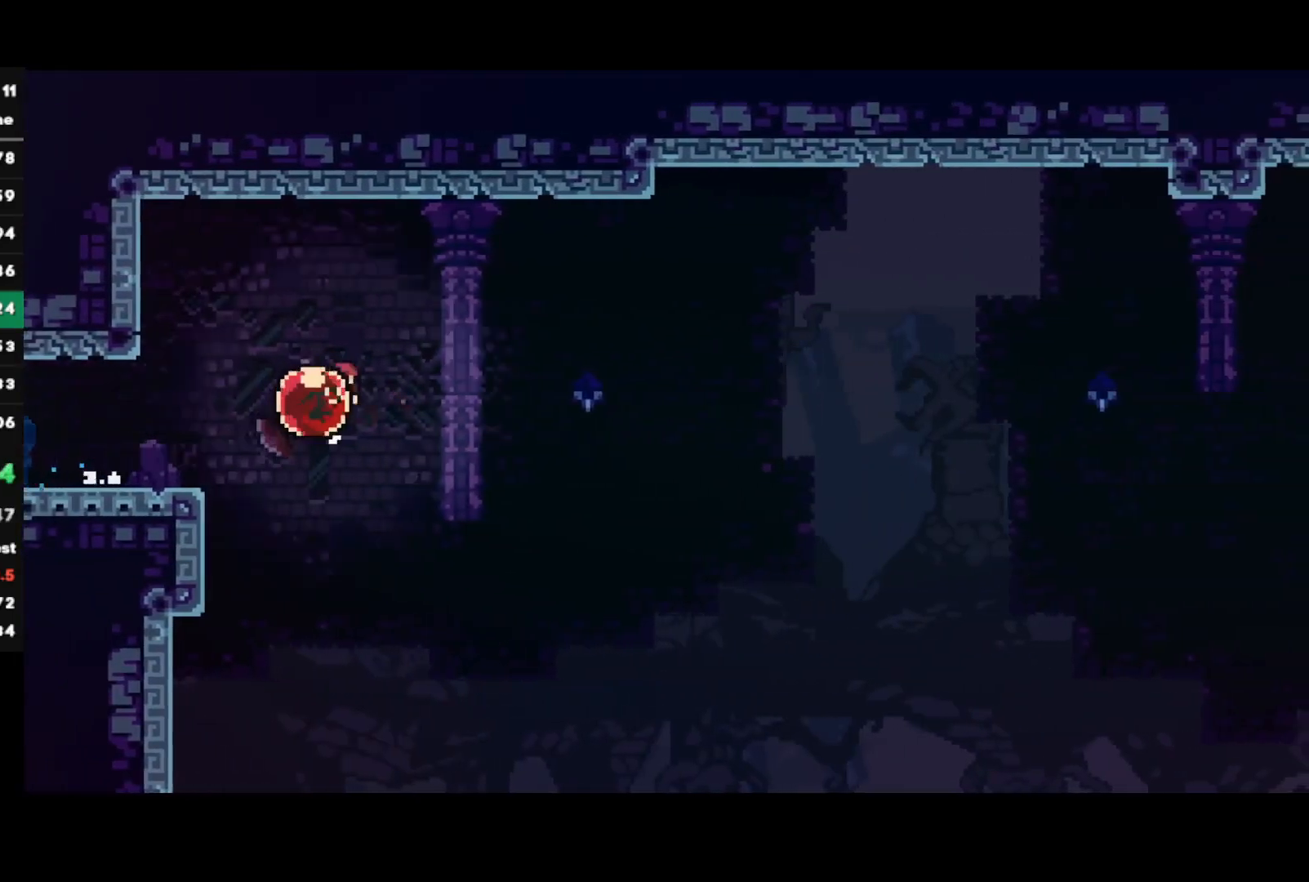
{"buttons": ["R2"], "left_stick": "down-right", "right_stick": "center", "events": [[117, "SQUARE", "up"], [117, "left_stick", "center"], [200, "left_stick", "down-right"]]}
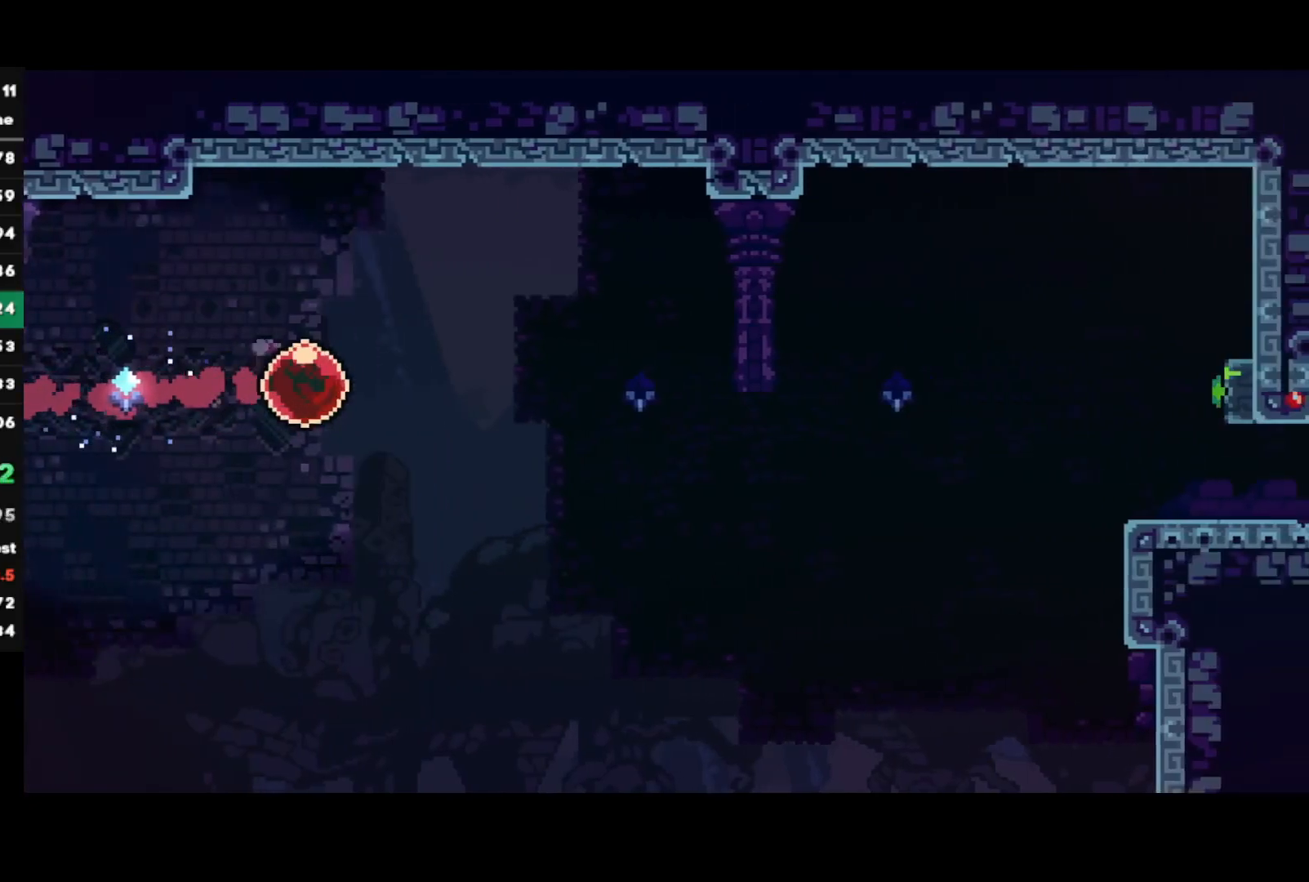
{"buttons": ["R2"], "left_stick": "down-right", "right_stick": "center", "events": []}
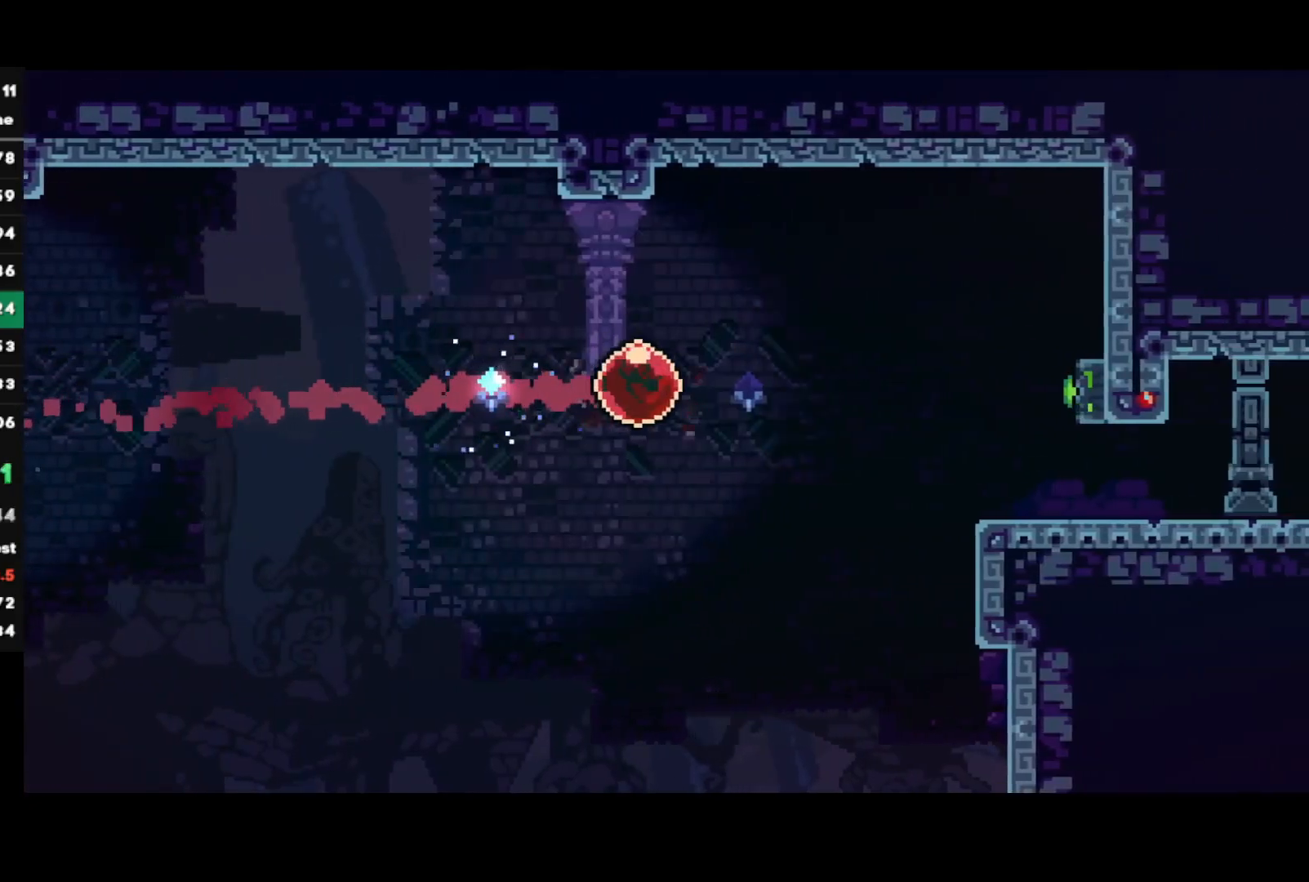
{"buttons": ["SQUARE", "R2"], "left_stick": "down-right", "right_stick": "center", "events": [[417, "SQUARE", "down"]]}
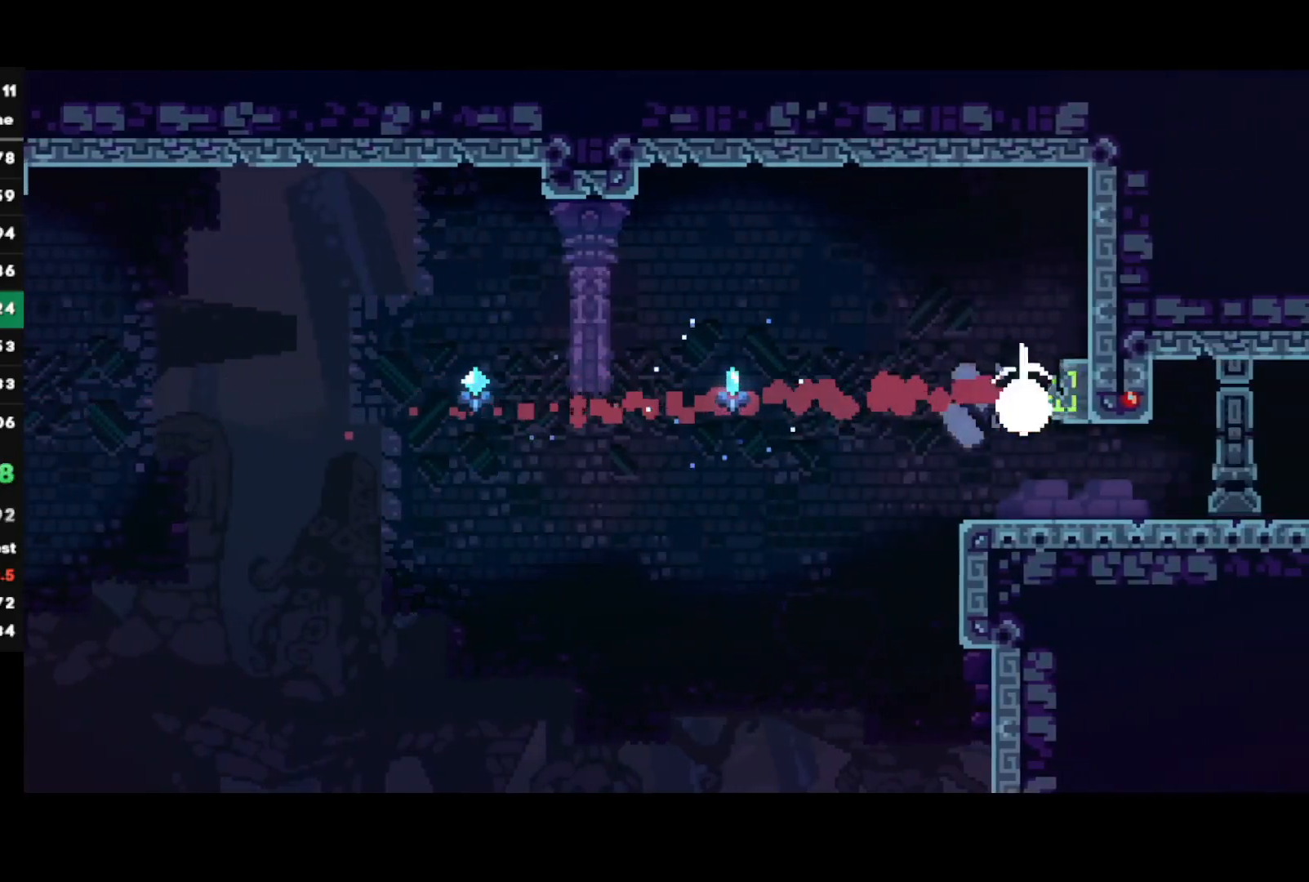
{"buttons": ["CROSS", "SQUARE", "R2"], "left_stick": "down-right", "right_stick": "center", "events": [[33, "SQUARE", "up"], [233, "SQUARE", "down"], [367, "SQUARE", "up"], [417, "CROSS", "down"], [467, "SQUARE", "down"]]}
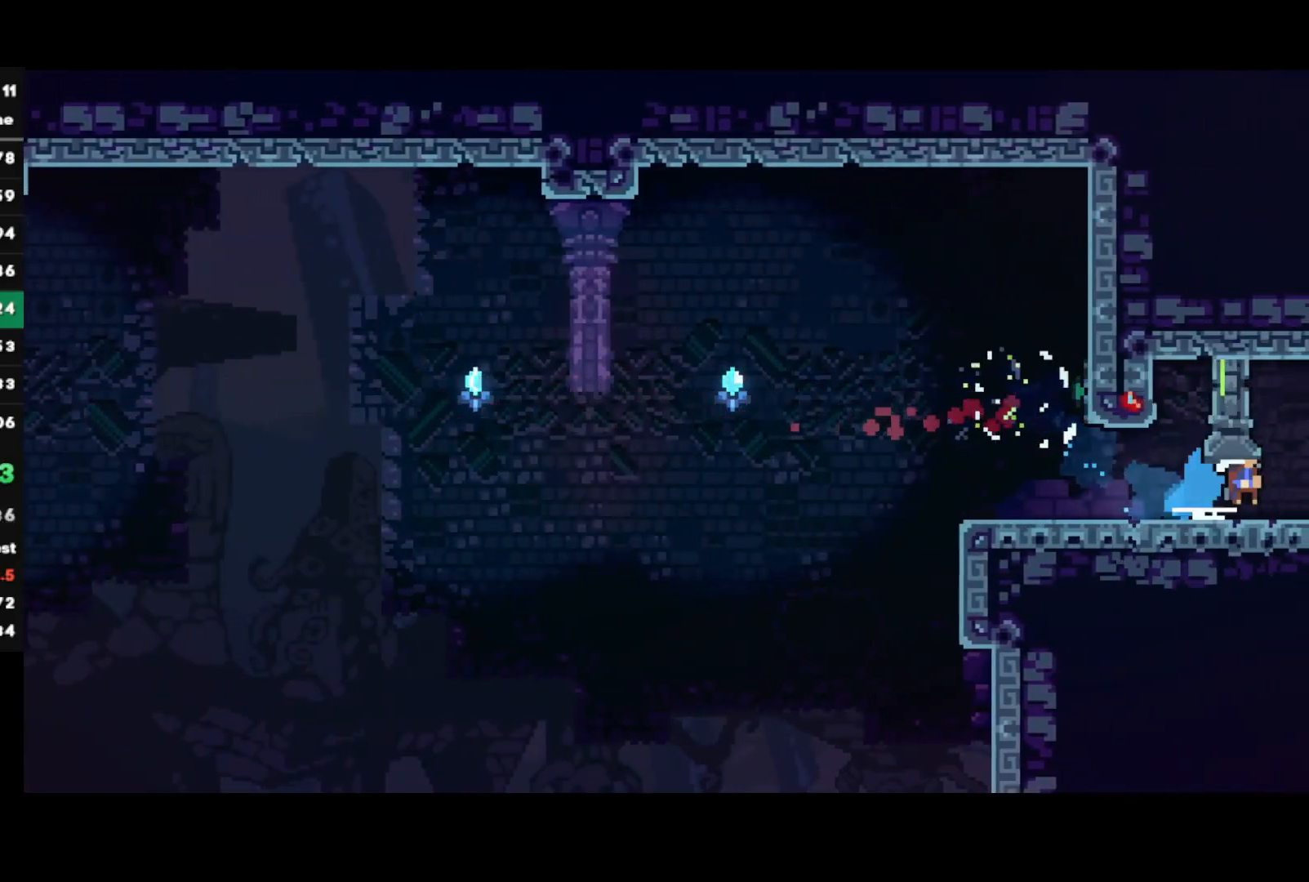
{"buttons": ["R2"], "left_stick": "down-right", "right_stick": "center", "events": [[50, "CROSS", "up"], [83, "SQUARE", "up"], [200, "left_stick", "center"], [283, "left_stick", "down-right"]]}
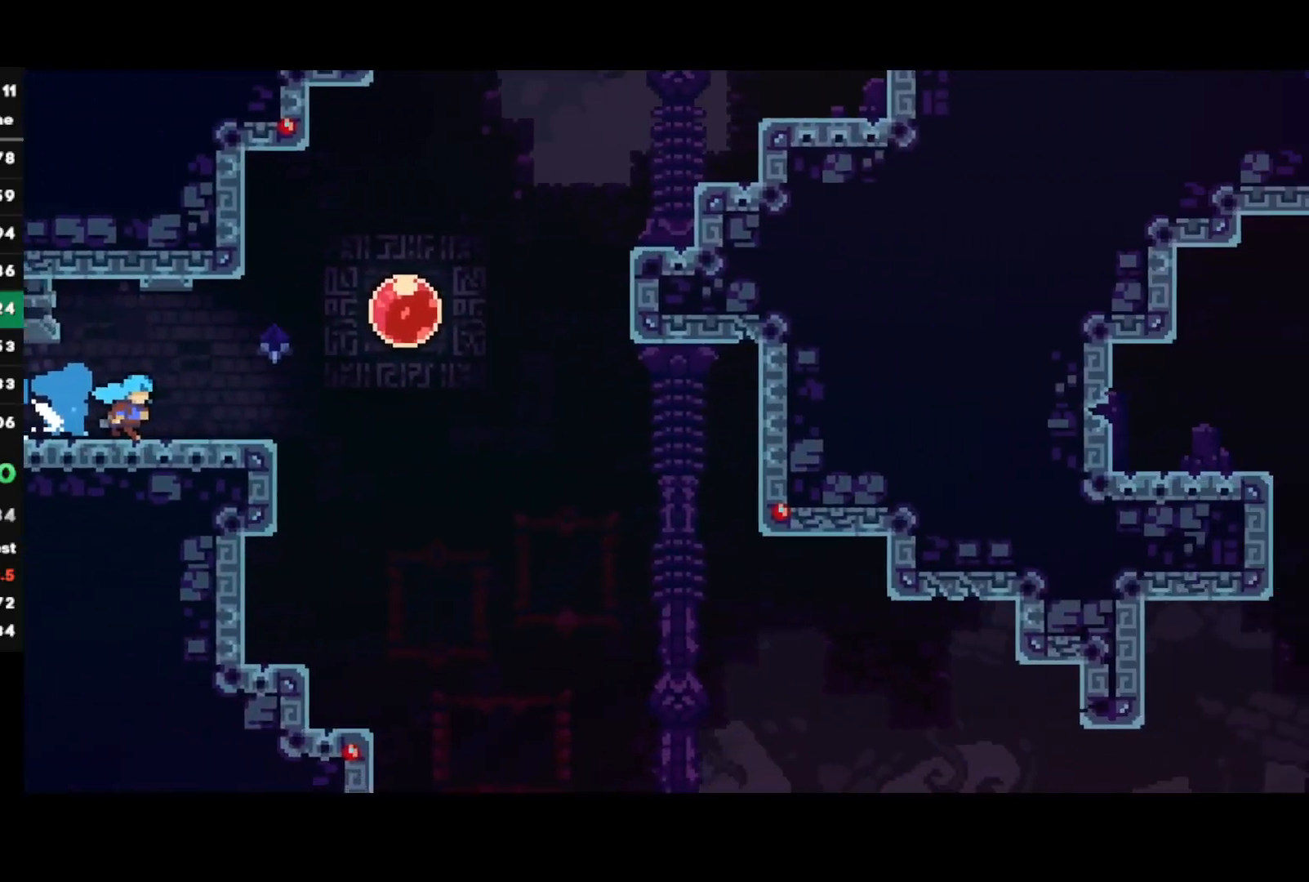
{"buttons": ["SQUARE", "R2"], "left_stick": "down-right", "right_stick": "center", "events": [[300, "CROSS", "down"], [400, "CROSS", "up"], [433, "SQUARE", "down"]]}
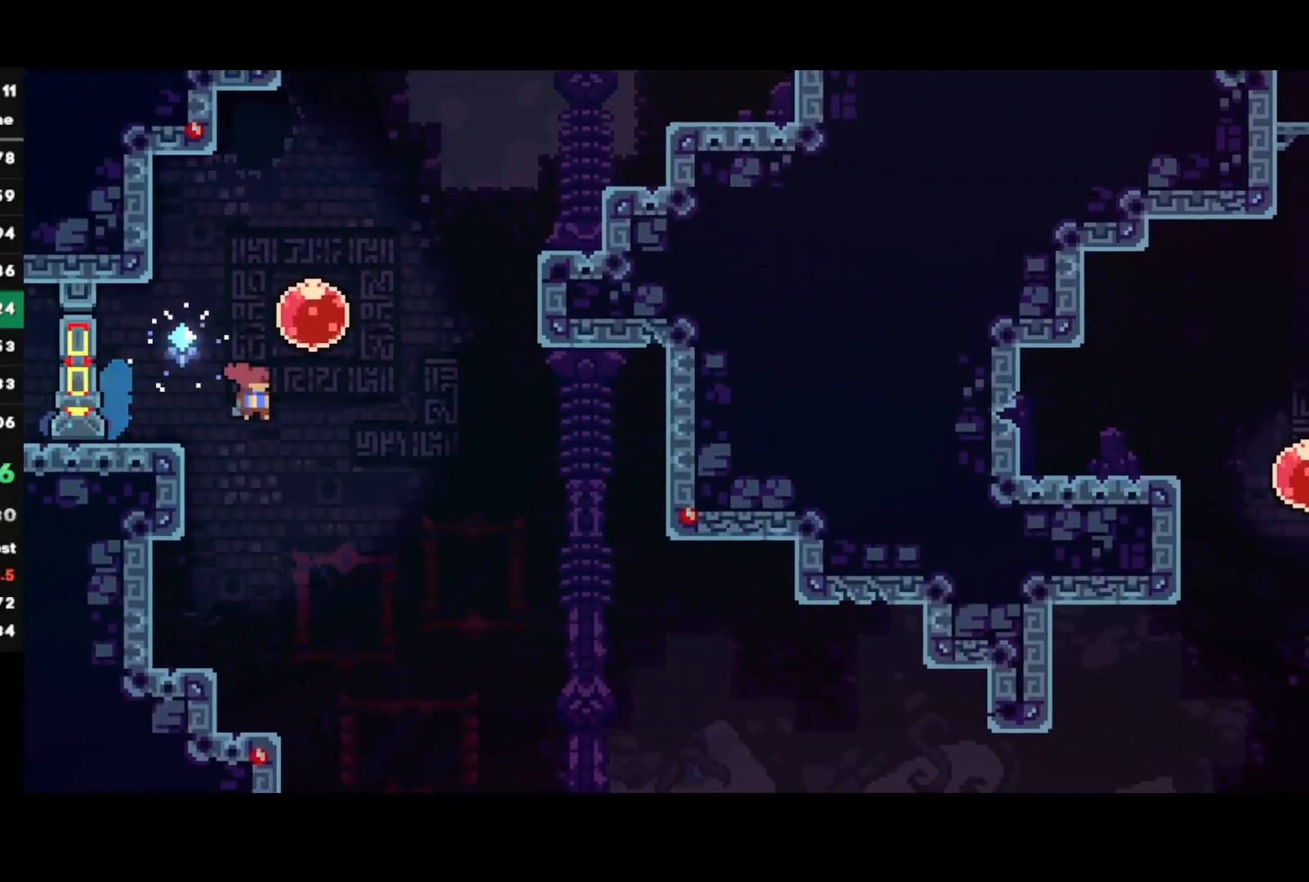
{"buttons": ["R2"], "left_stick": "down-right", "right_stick": "center", "events": [[83, "SQUARE", "up"]]}
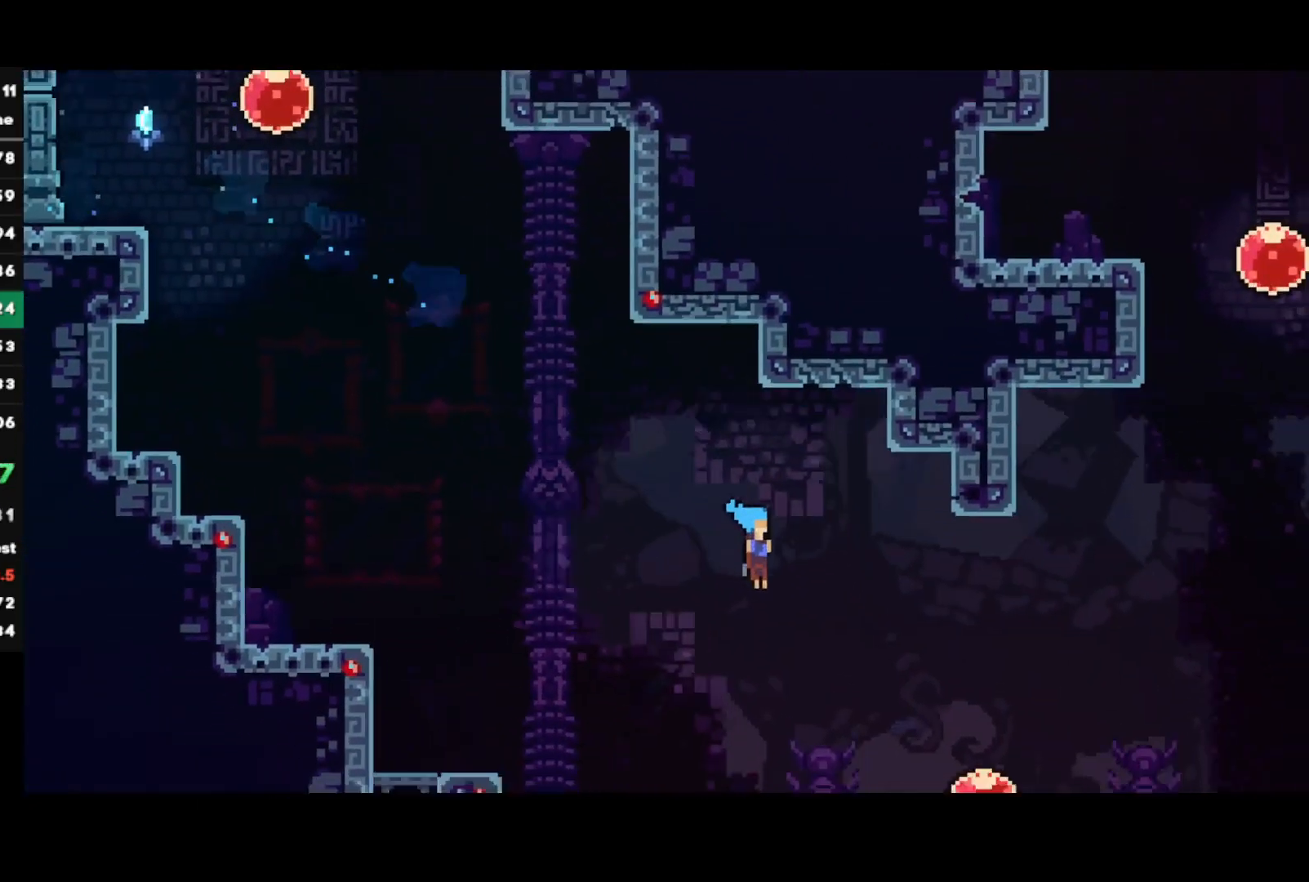
{"buttons": ["R2"], "left_stick": "center", "right_stick": "center", "events": [[317, "SQUARE", "down"], [433, "SQUARE", "up"], [433, "left_stick", "center"]]}
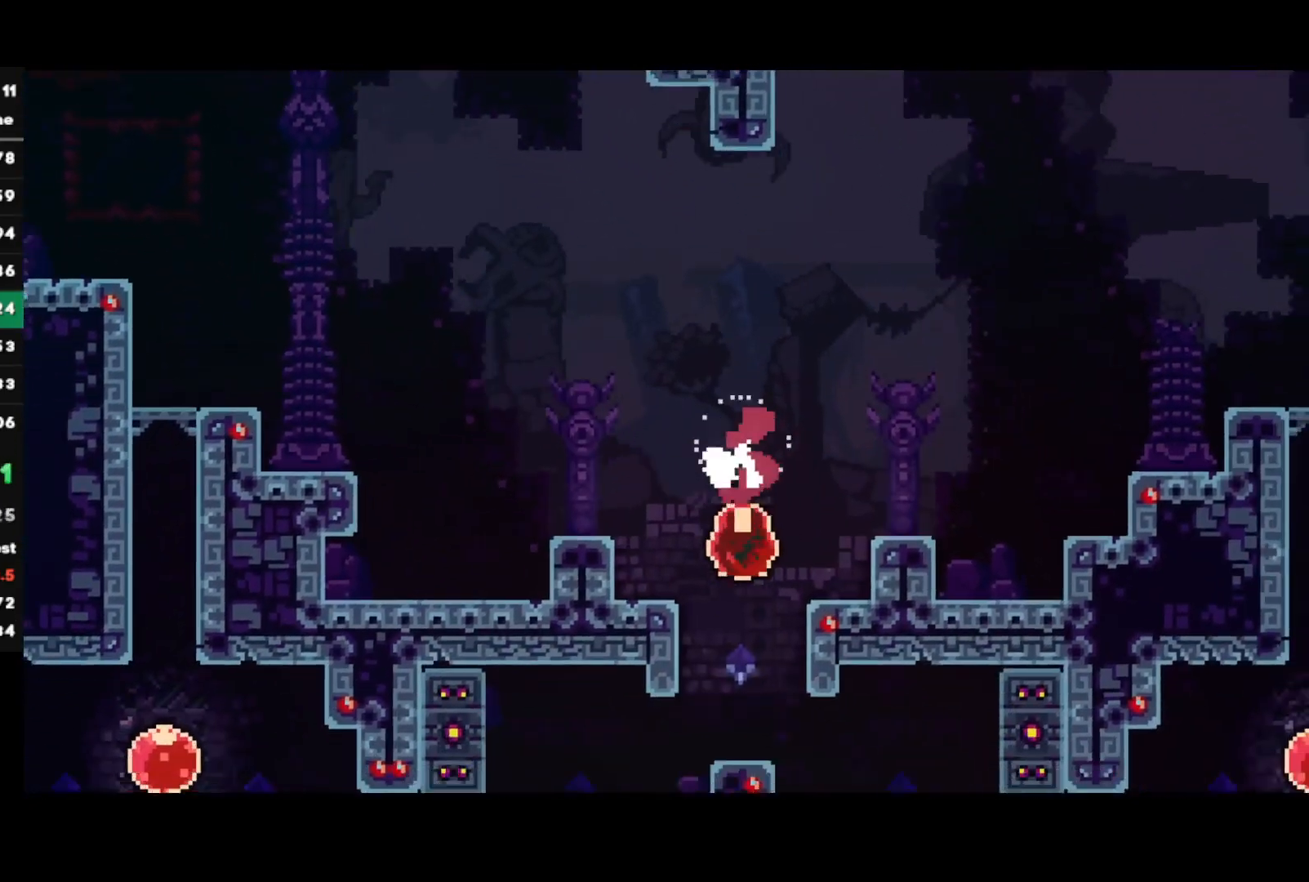
{"buttons": ["CROSS", "CIRCLE", "R2"], "left_stick": "down-left", "right_stick": "center", "events": [[83, "left_stick", "down-left"], [117, "SQUARE", "down"], [250, "SQUARE", "up"], [433, "CIRCLE", "down"], [483, "CROSS", "down"]]}
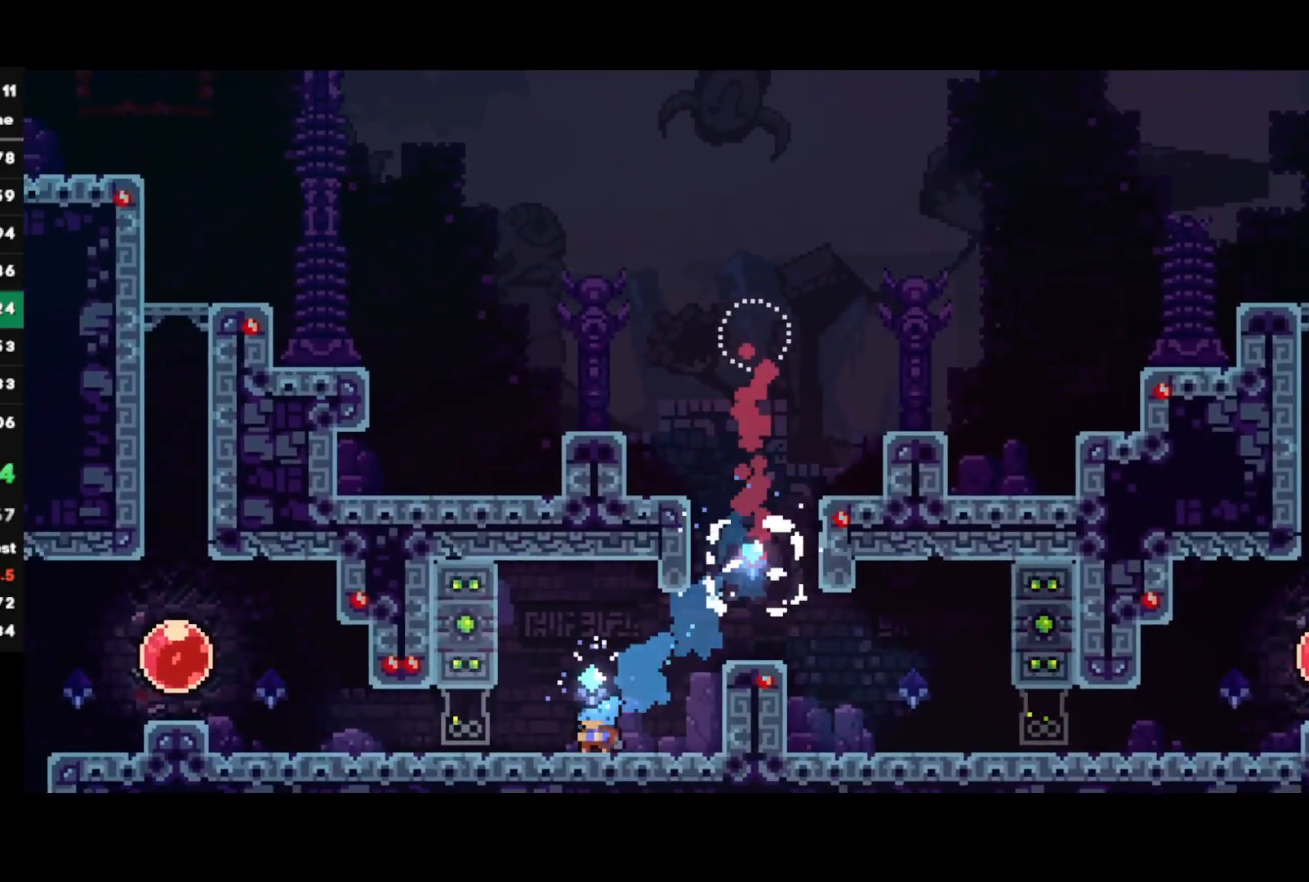
{"buttons": ["R2"], "left_stick": "down-left", "right_stick": "center", "events": [[50, "CROSS", "up"], [67, "CIRCLE", "up"], [217, "CROSS", "down"], [317, "CROSS", "up"], [367, "SQUARE", "down"], [500, "SQUARE", "up"]]}
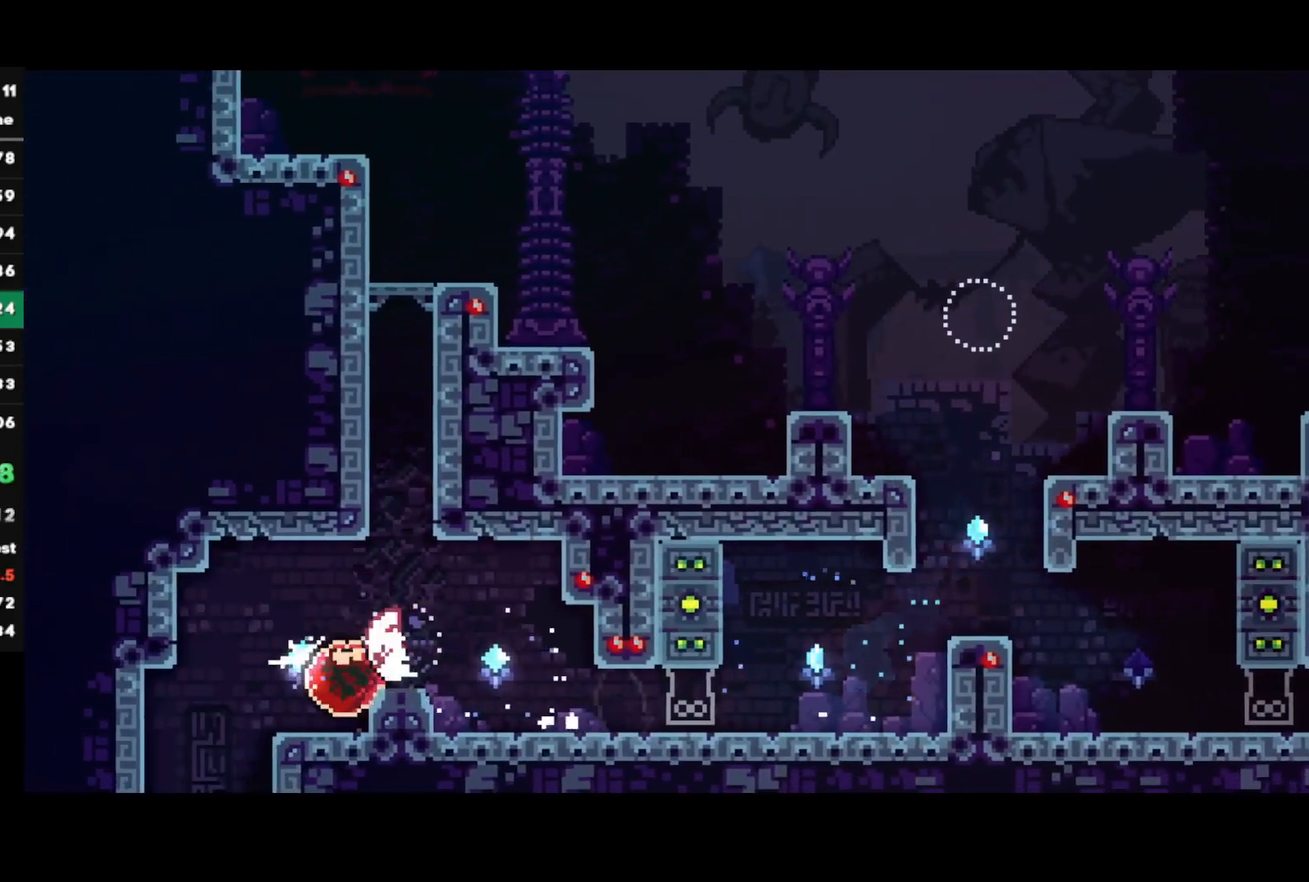
{"buttons": ["R2"], "left_stick": "down-left", "right_stick": "center", "events": [[50, "CROSS", "down"], [83, "SQUARE", "down"], [183, "CROSS", "up"], [200, "SQUARE", "up"], [300, "left_stick", "center"], [417, "left_stick", "down-left"]]}
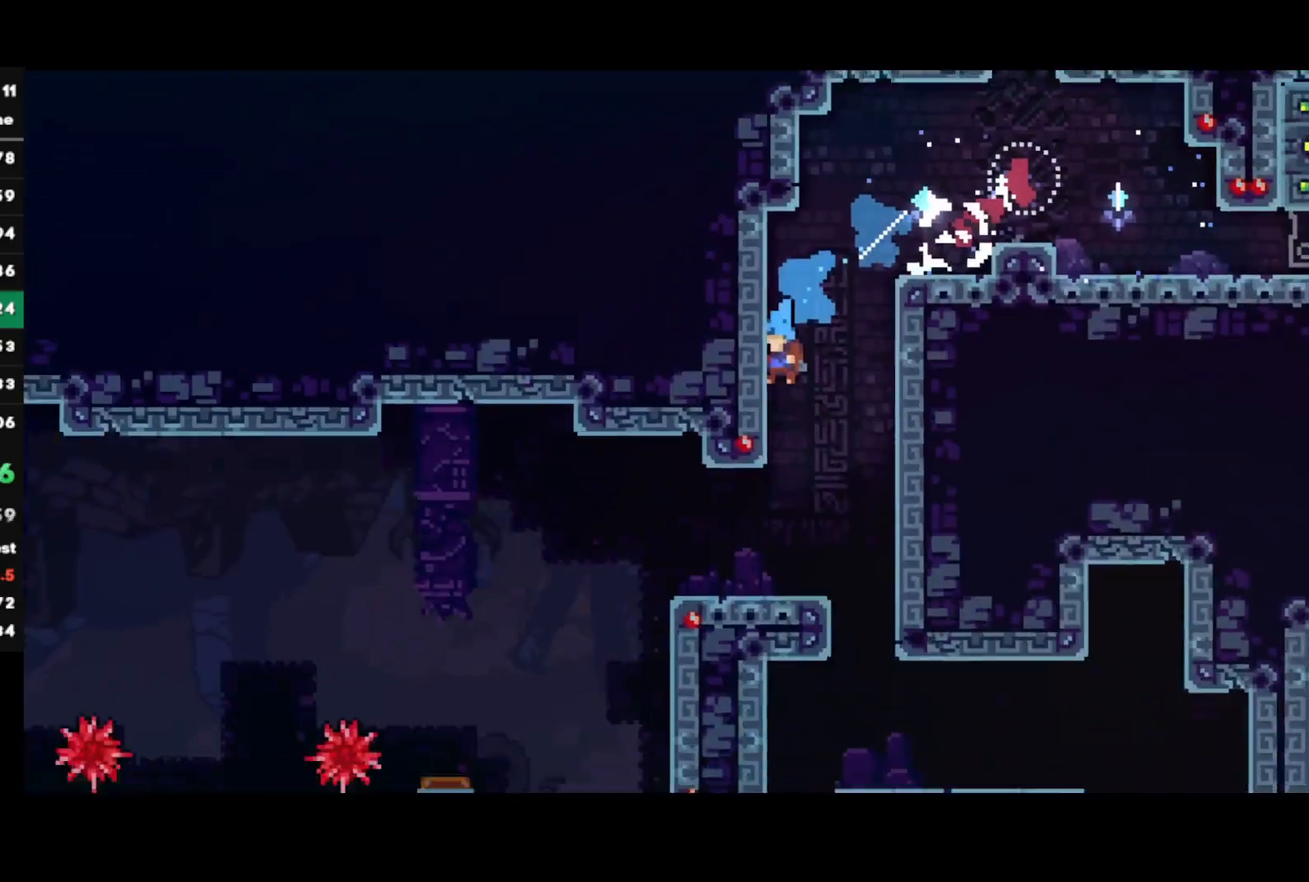
{"buttons": ["R2"], "left_stick": "down-left", "right_stick": "center", "events": []}
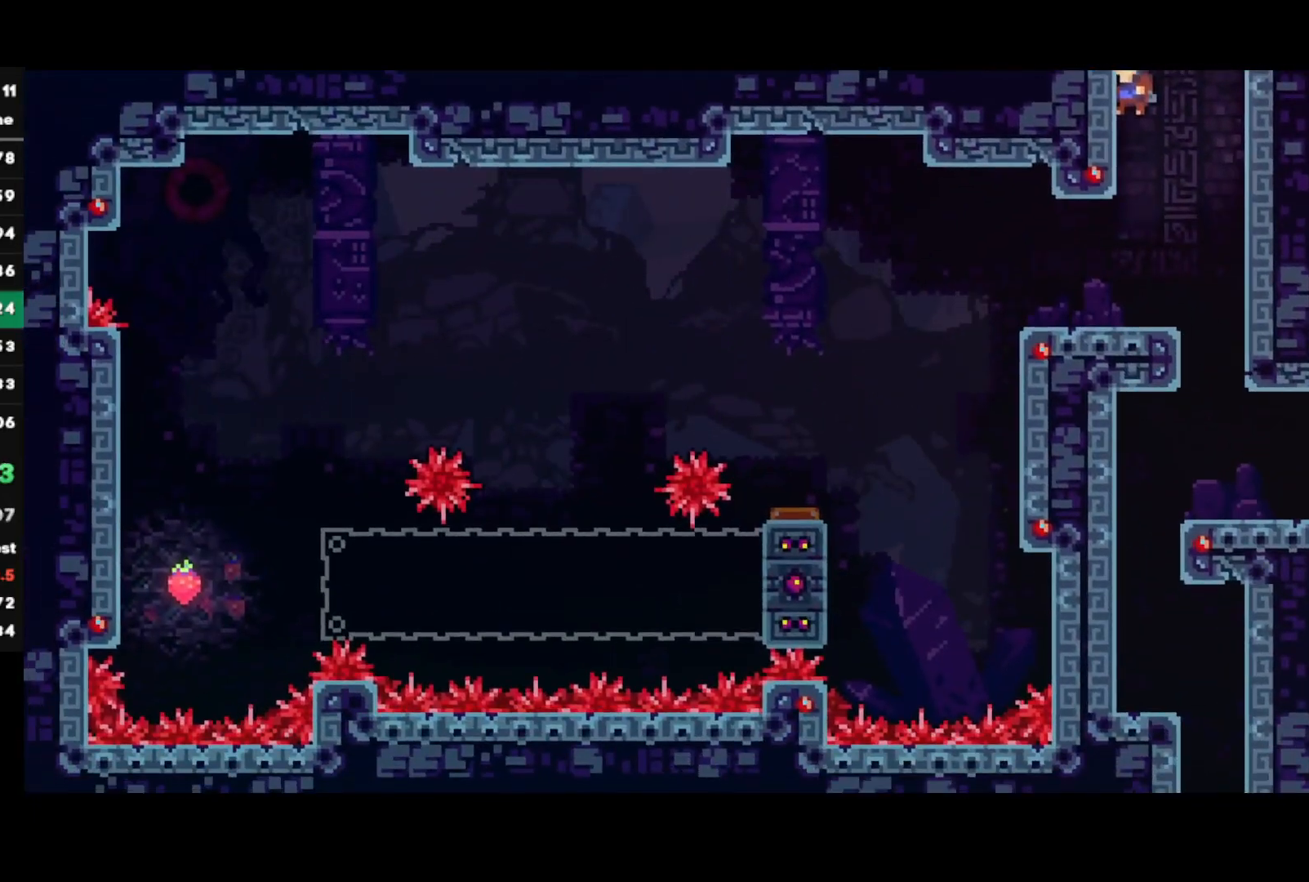
{"buttons": [], "left_stick": "down-left", "right_stick": "center", "events": [[333, "SQUARE", "down"], [417, "R2", "up"], [450, "SQUARE", "up"]]}
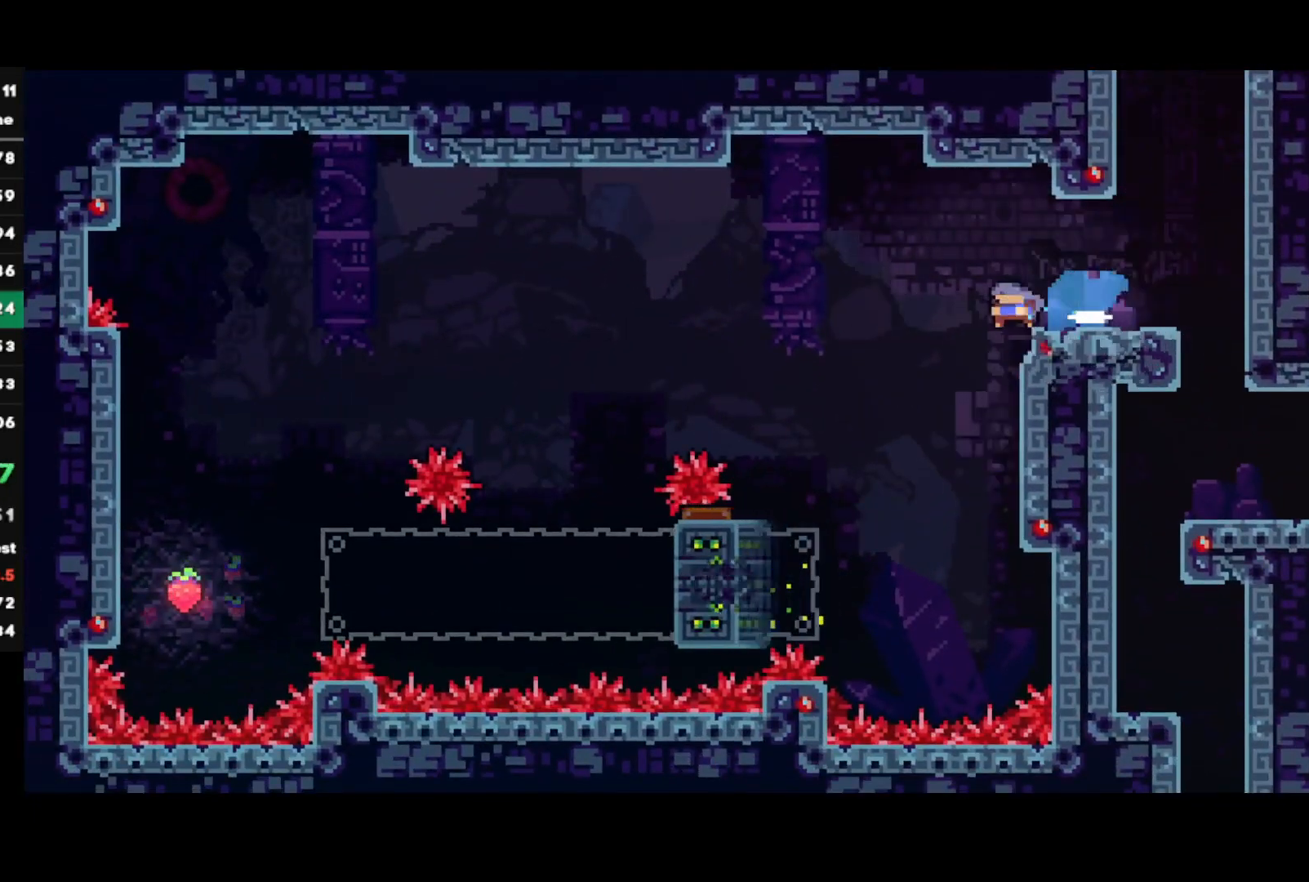
{"buttons": [], "left_stick": "down-left", "right_stick": "center", "events": [[17, "CROSS", "down"], [450, "CROSS", "up"]]}
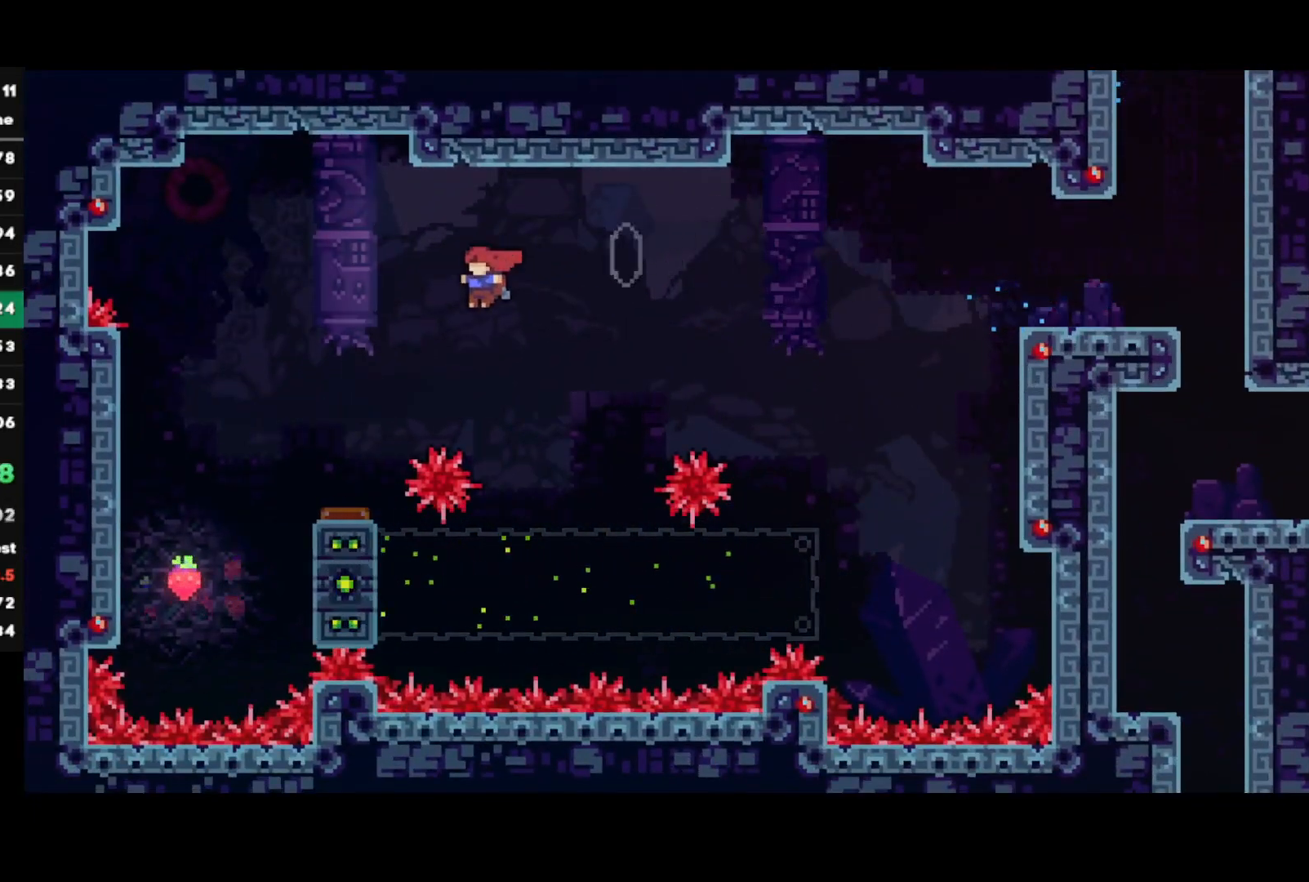
{"buttons": [], "left_stick": "down-left", "right_stick": "center", "events": [[50, "SQUARE", "down"], [183, "SQUARE", "up"]]}
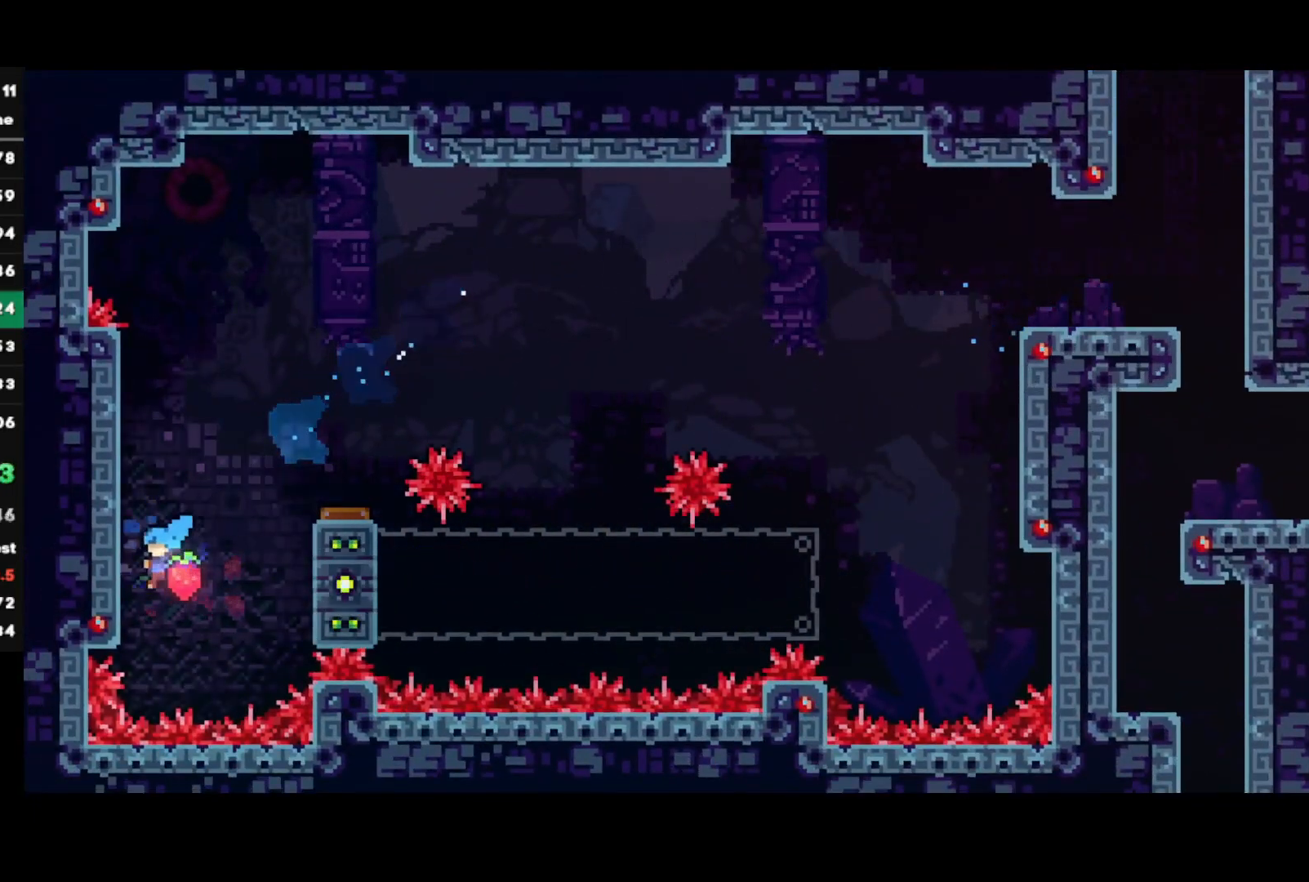
{"buttons": ["R1"], "left_stick": "right", "right_stick": "center", "events": [[100, "CROSS", "down"], [100, "left_stick", "right"], [283, "CROSS", "up"], [317, "R1", "down"]]}
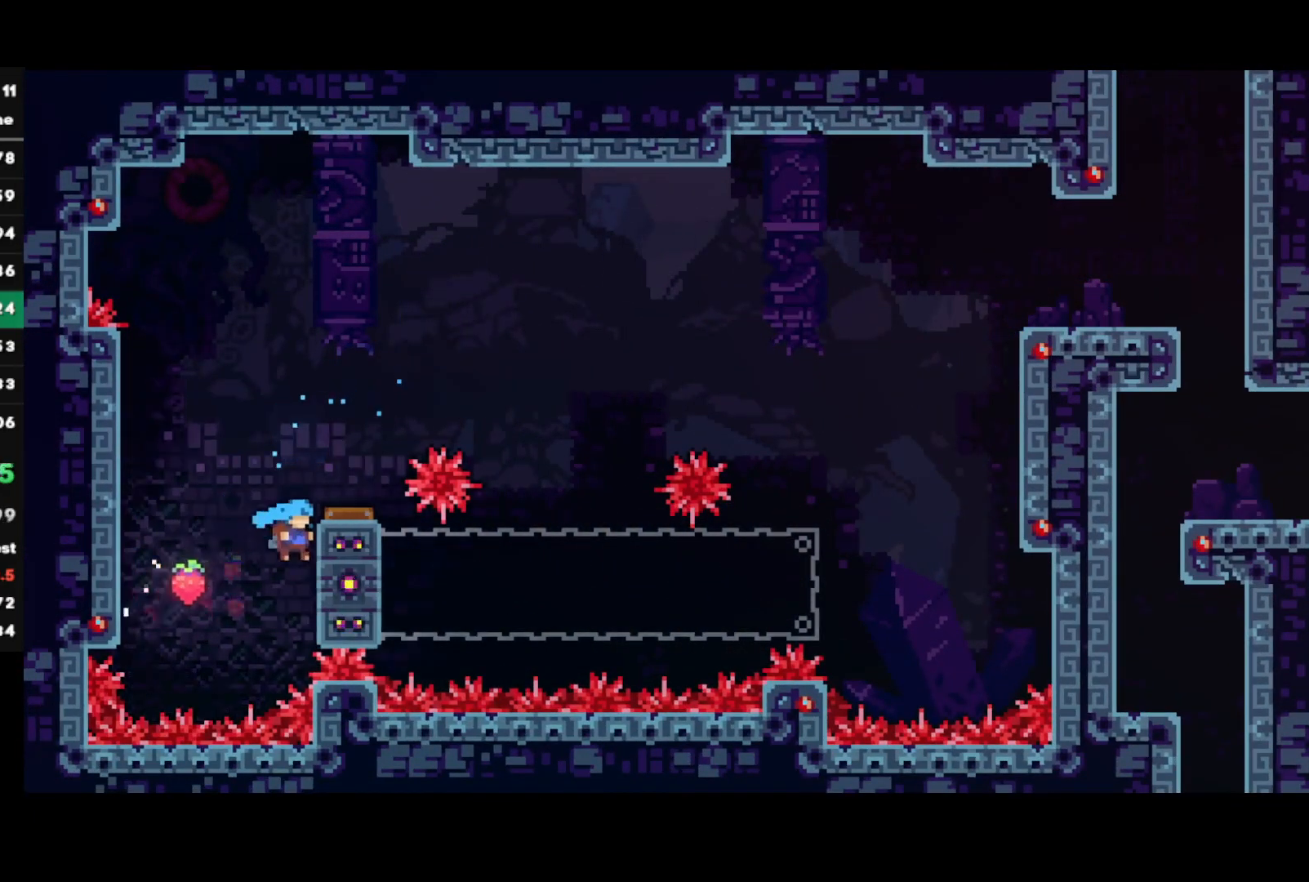
{"buttons": ["R1"], "left_stick": "center", "right_stick": "center", "events": [[67, "left_stick", "center"]]}